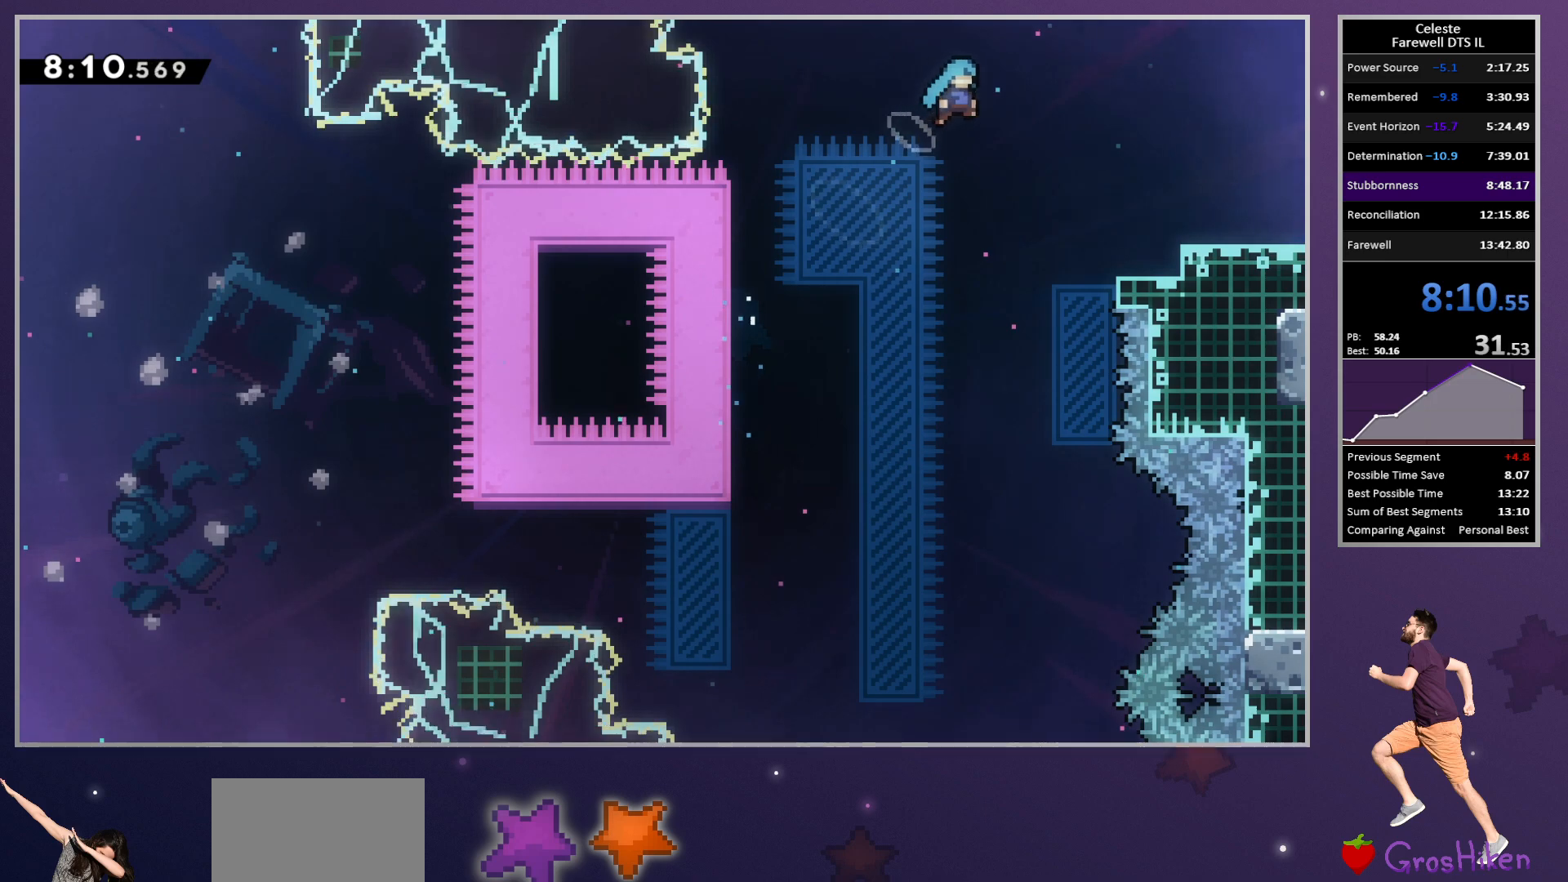
Gameplay with a controller (PlayStation layout); each line is a JSON object with the inputs held at the frame after it. "button_events" lists button changes between this image and that frame as [ms after this image, input, new state], when the widget could be followed in between (sticks are given only as held states). This document gives stick clicks only as held states, not as events. Not read: R3 right_stick.
{"buttons": ["CROSS", "R2", "DPAD_RIGHT"], "left_stick": "center", "button_events": [[233, "CROSS", "up"], [317, "R2", "down"], [450, "CROSS", "down"]]}
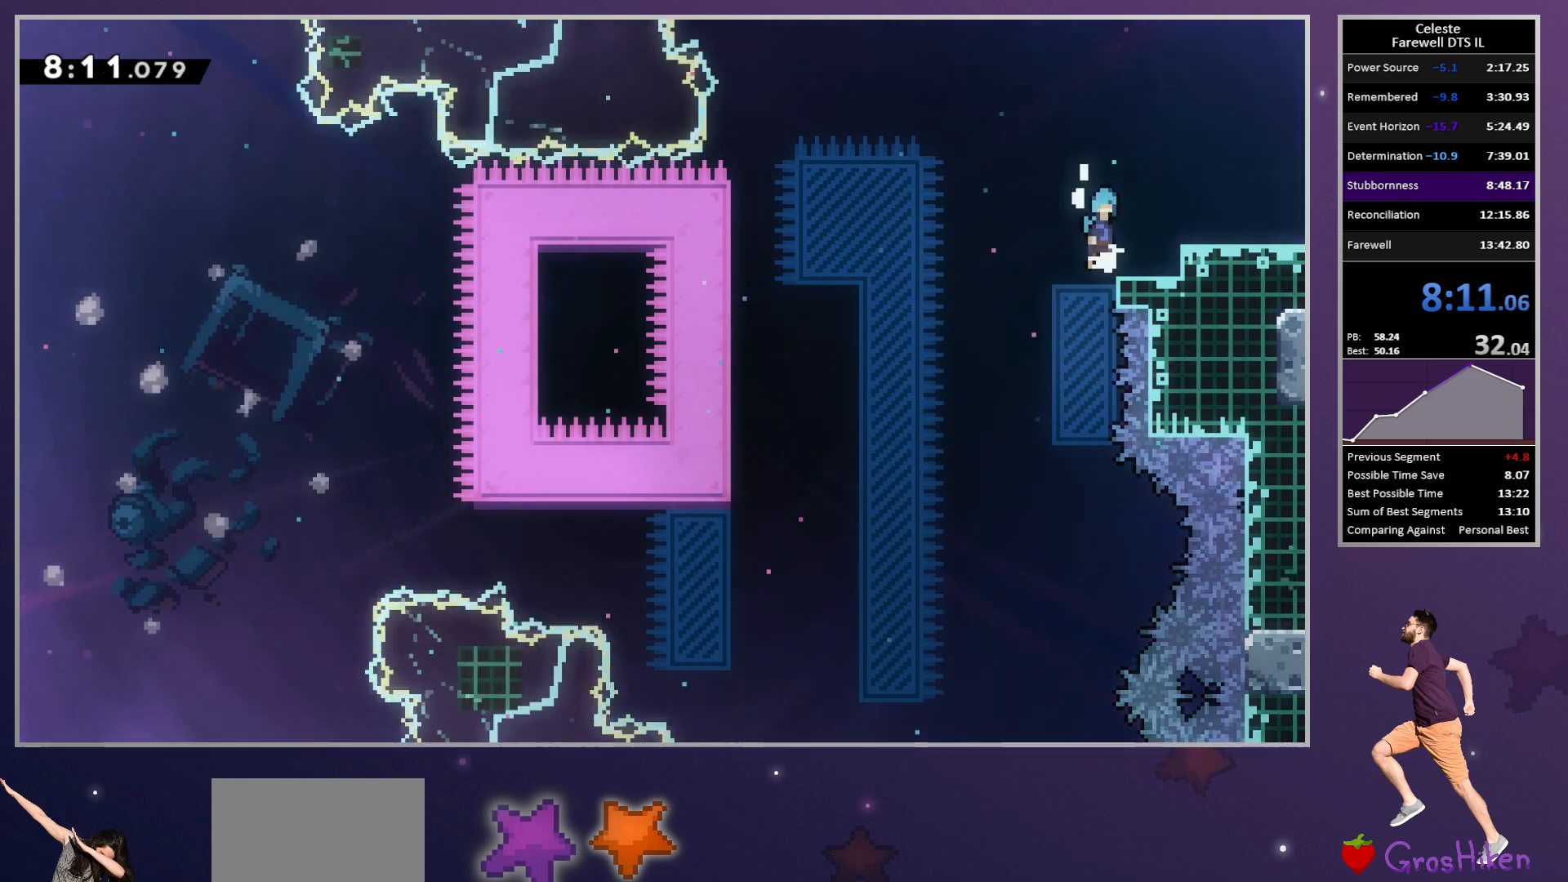
{"buttons": ["SQUARE", "R2", "DPAD_DOWN", "DPAD_RIGHT"], "left_stick": "center", "button_events": [[50, "CROSS", "up"], [150, "R2", "up"], [200, "DPAD_DOWN", "down"], [200, "DPAD_RIGHT", "up"], [233, "SQUARE", "down"], [350, "SQUARE", "up"], [433, "DPAD_RIGHT", "down"], [483, "SQUARE", "down"], [500, "R2", "down"]]}
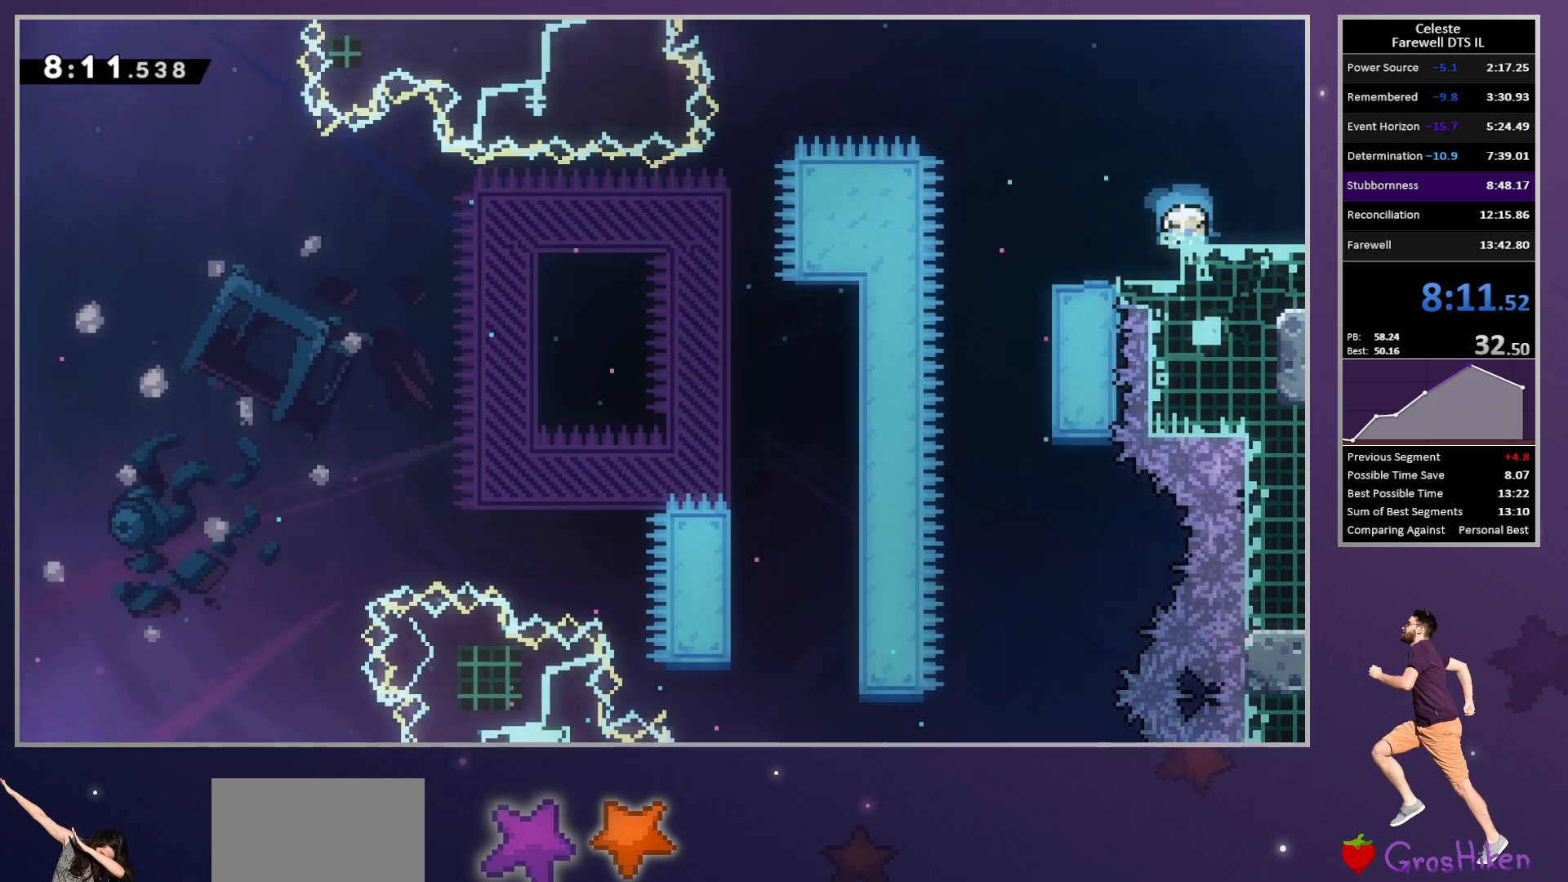
{"buttons": ["DPAD_RIGHT"], "left_stick": "center", "button_events": [[50, "CROSS", "down"], [83, "SQUARE", "up"], [100, "CROSS", "up"], [117, "R2", "up"], [217, "DPAD_DOWN", "up"], [250, "DPAD_RIGHT", "up"], [433, "DPAD_RIGHT", "down"]]}
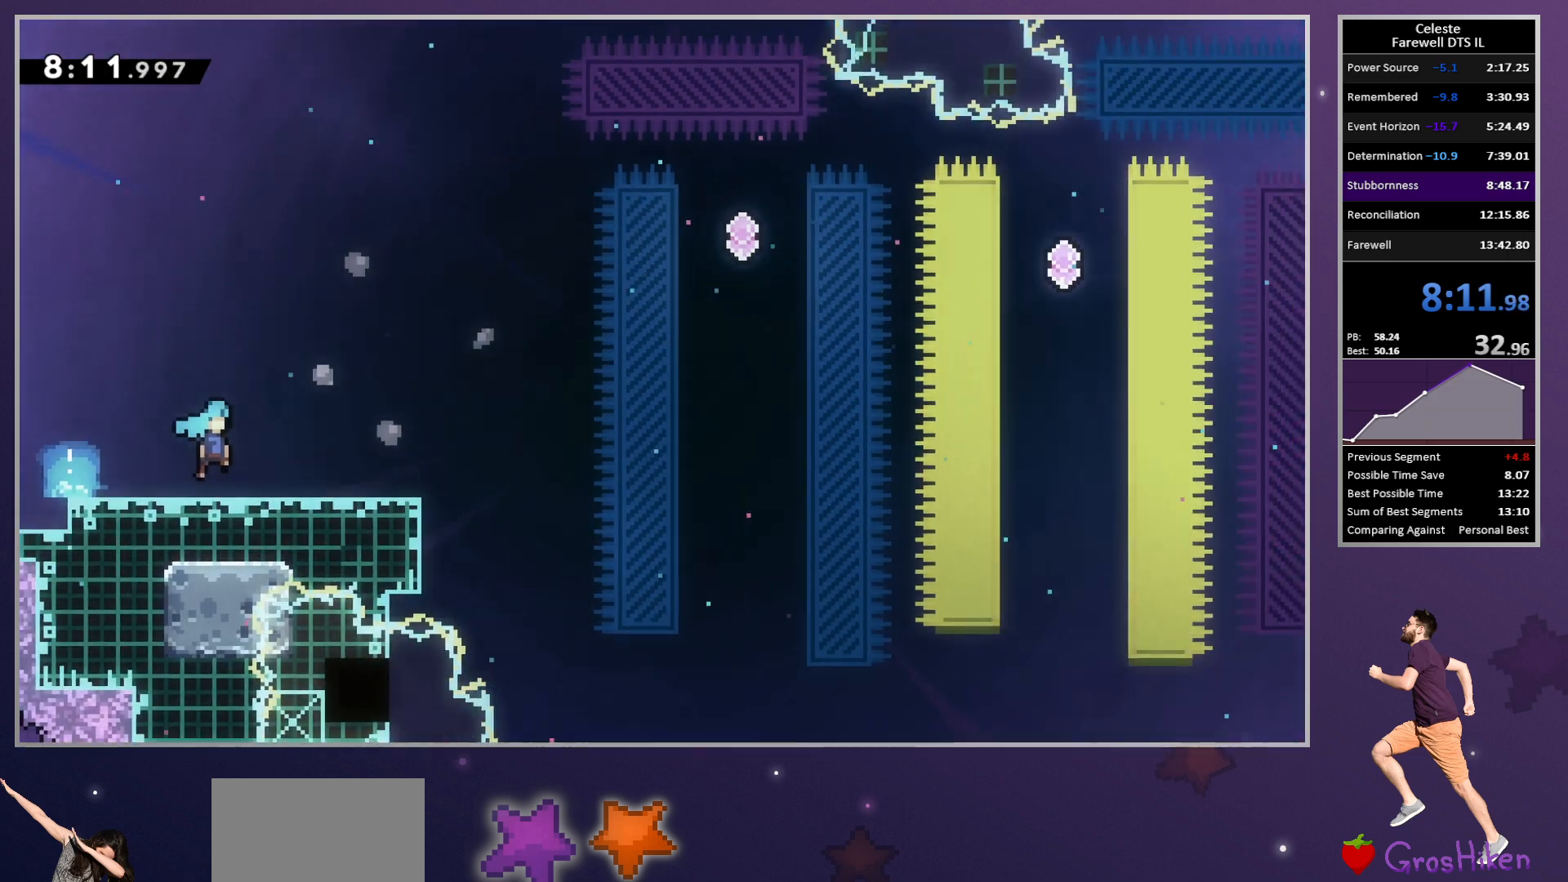
{"buttons": ["CROSS", "DPAD_UP", "DPAD_RIGHT"], "left_stick": "center", "button_events": [[417, "CROSS", "down"], [433, "DPAD_UP", "down"]]}
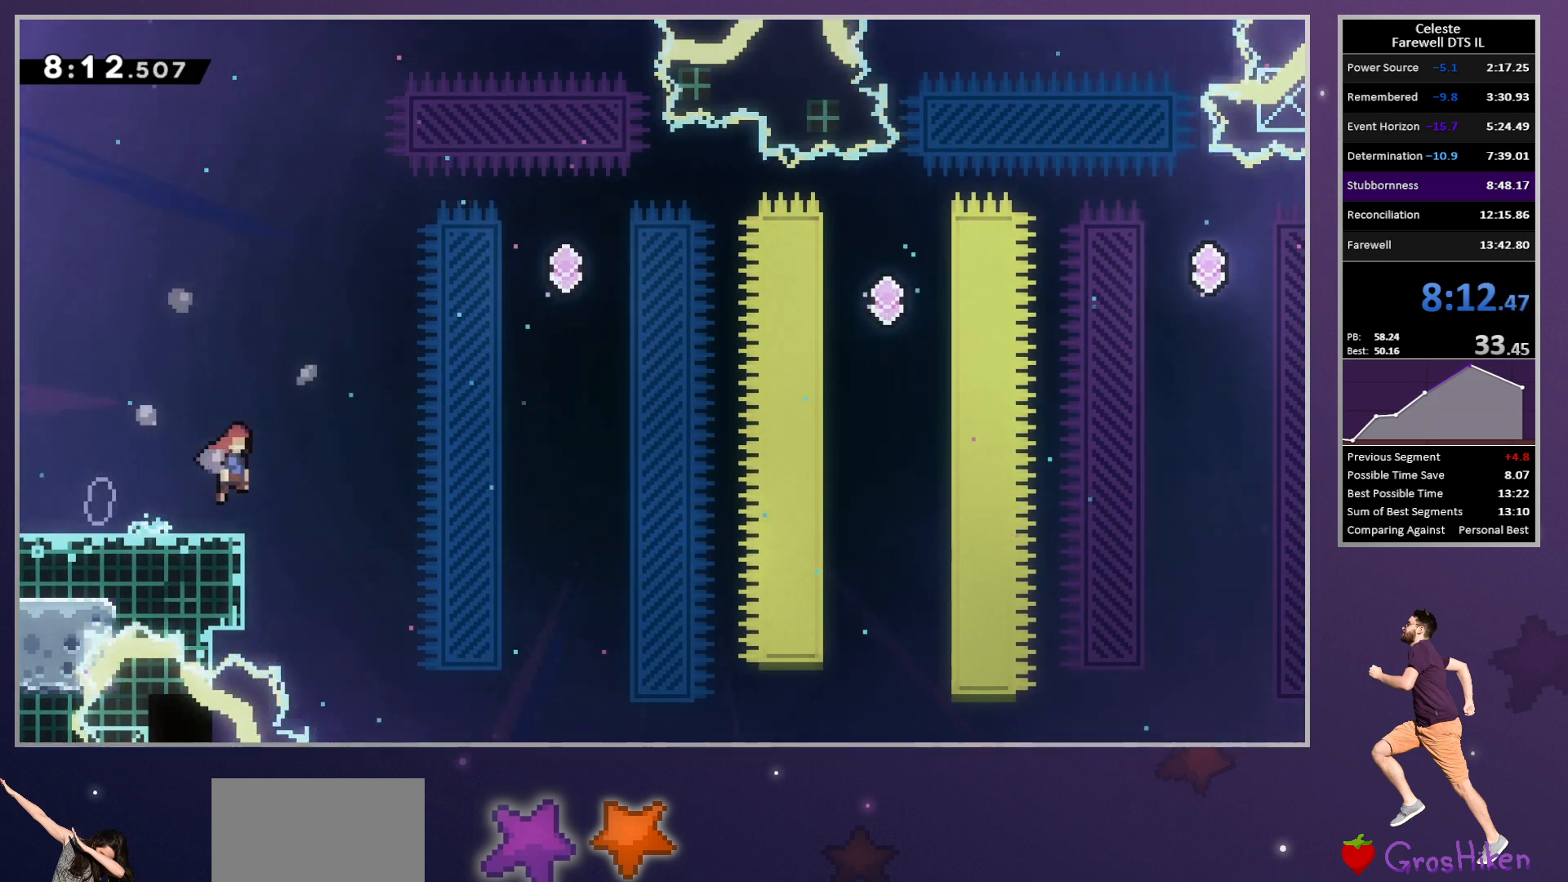
{"buttons": ["DPAD_UP", "DPAD_RIGHT"], "left_stick": "center", "button_events": [[133, "SQUARE", "down"], [150, "R2", "down"], [183, "CROSS", "up"], [267, "R2", "up"], [267, "SQUARE", "up"]]}
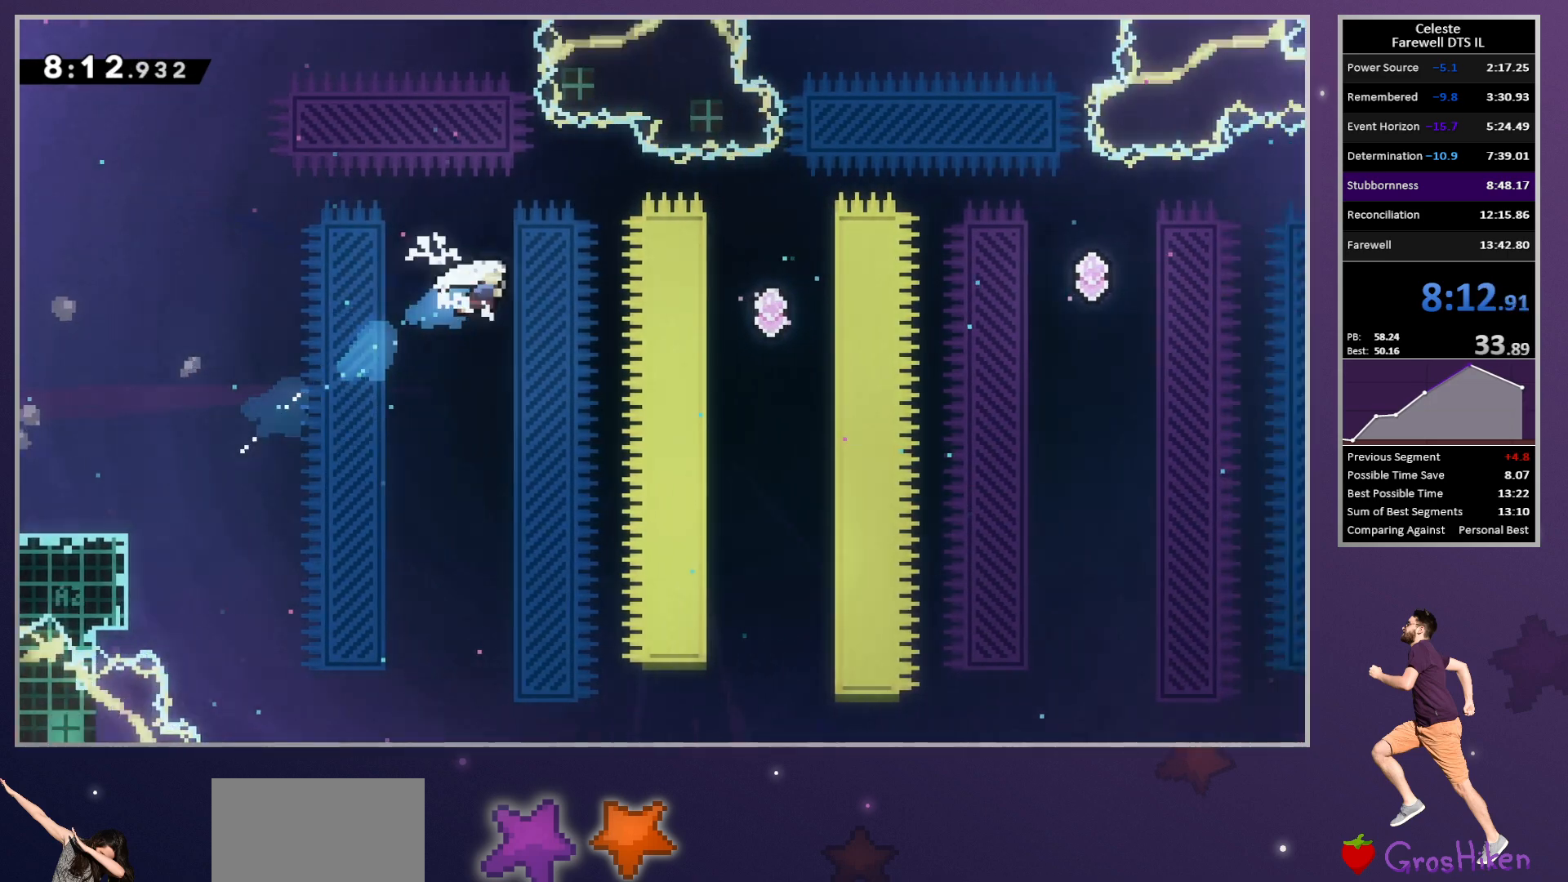
{"buttons": ["SQUARE", "DPAD_UP"], "left_stick": "center", "button_events": [[100, "DPAD_UP", "up"], [150, "DPAD_RIGHT", "up"], [400, "DPAD_UP", "down"], [467, "SQUARE", "down"]]}
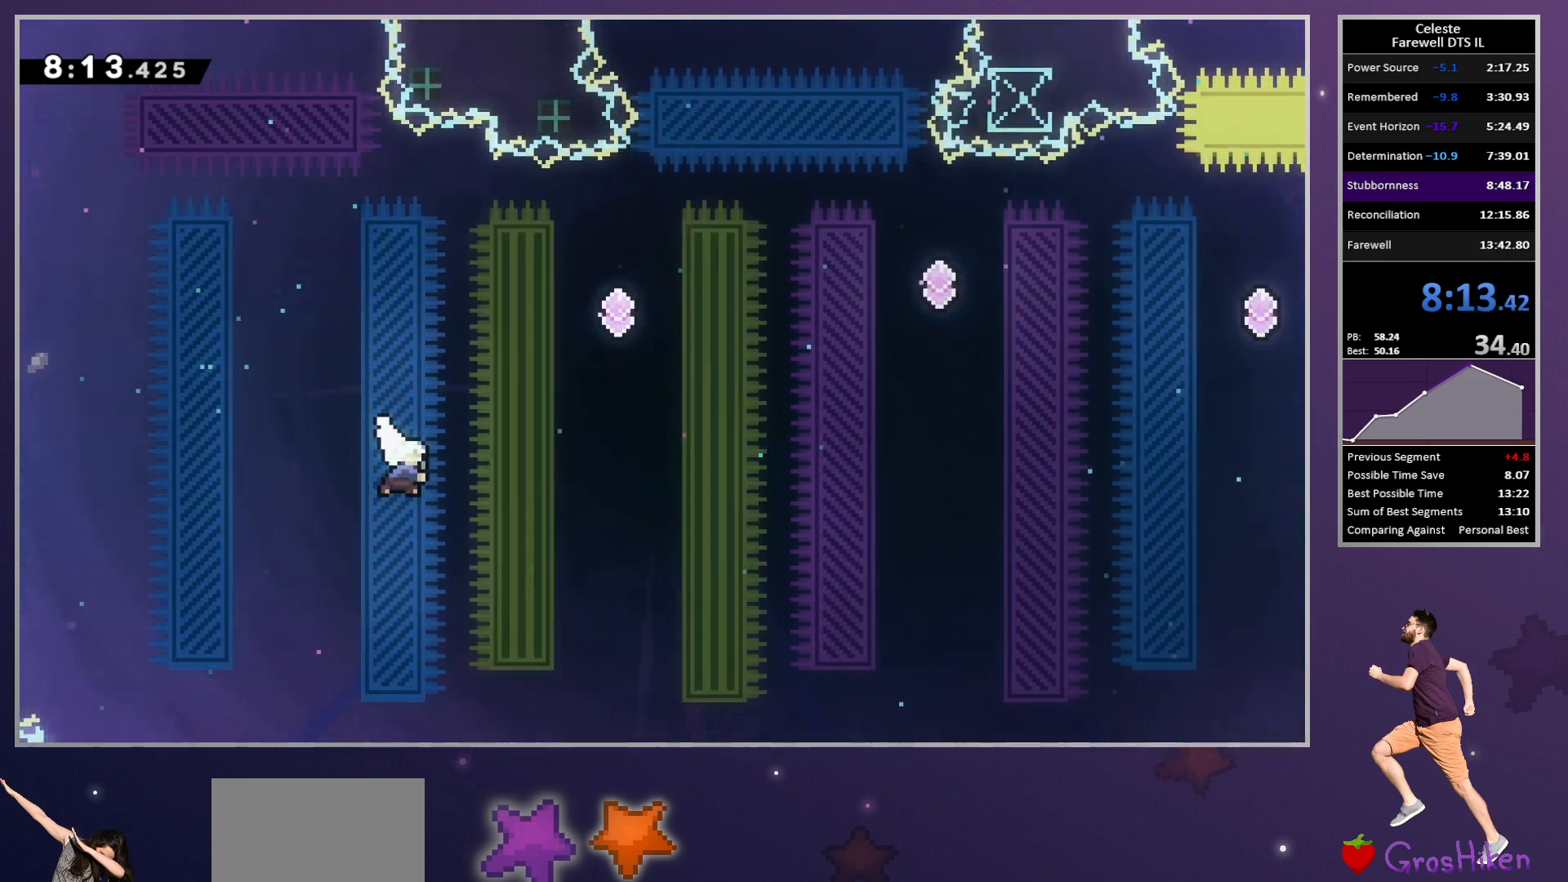
{"buttons": ["DPAD_RIGHT"], "left_stick": "center", "button_events": [[100, "DPAD_RIGHT", "down"], [100, "DPAD_UP", "up"], [100, "SQUARE", "up"], [283, "SQUARE", "down"], [433, "SQUARE", "up"]]}
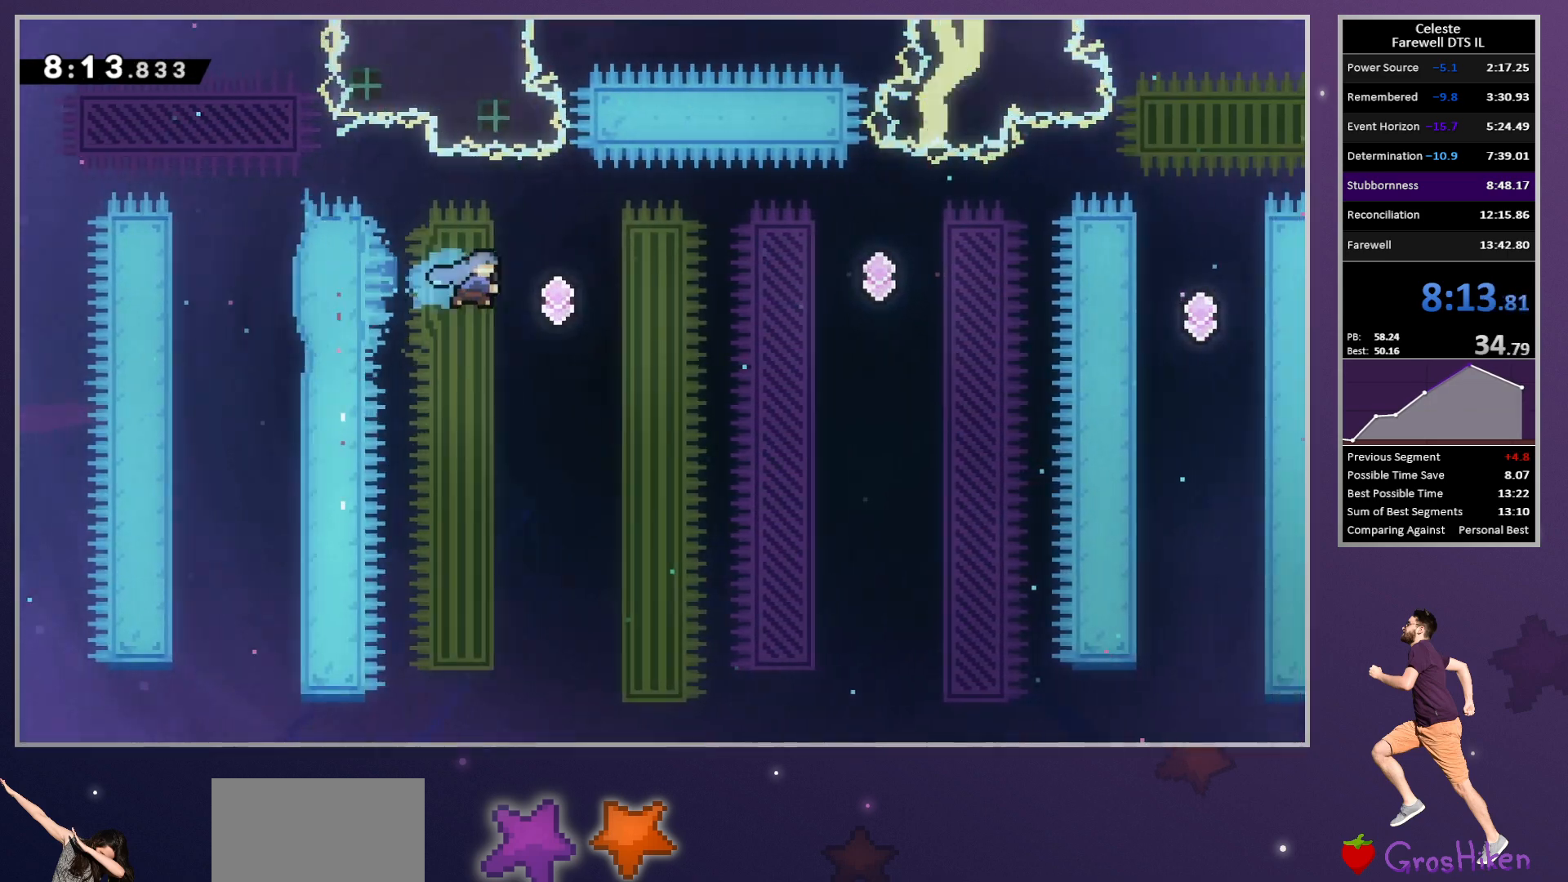
{"buttons": ["SQUARE", "DPAD_RIGHT"], "left_stick": "center", "button_events": [[133, "SQUARE", "down"], [267, "SQUARE", "up"], [417, "SQUARE", "down"]]}
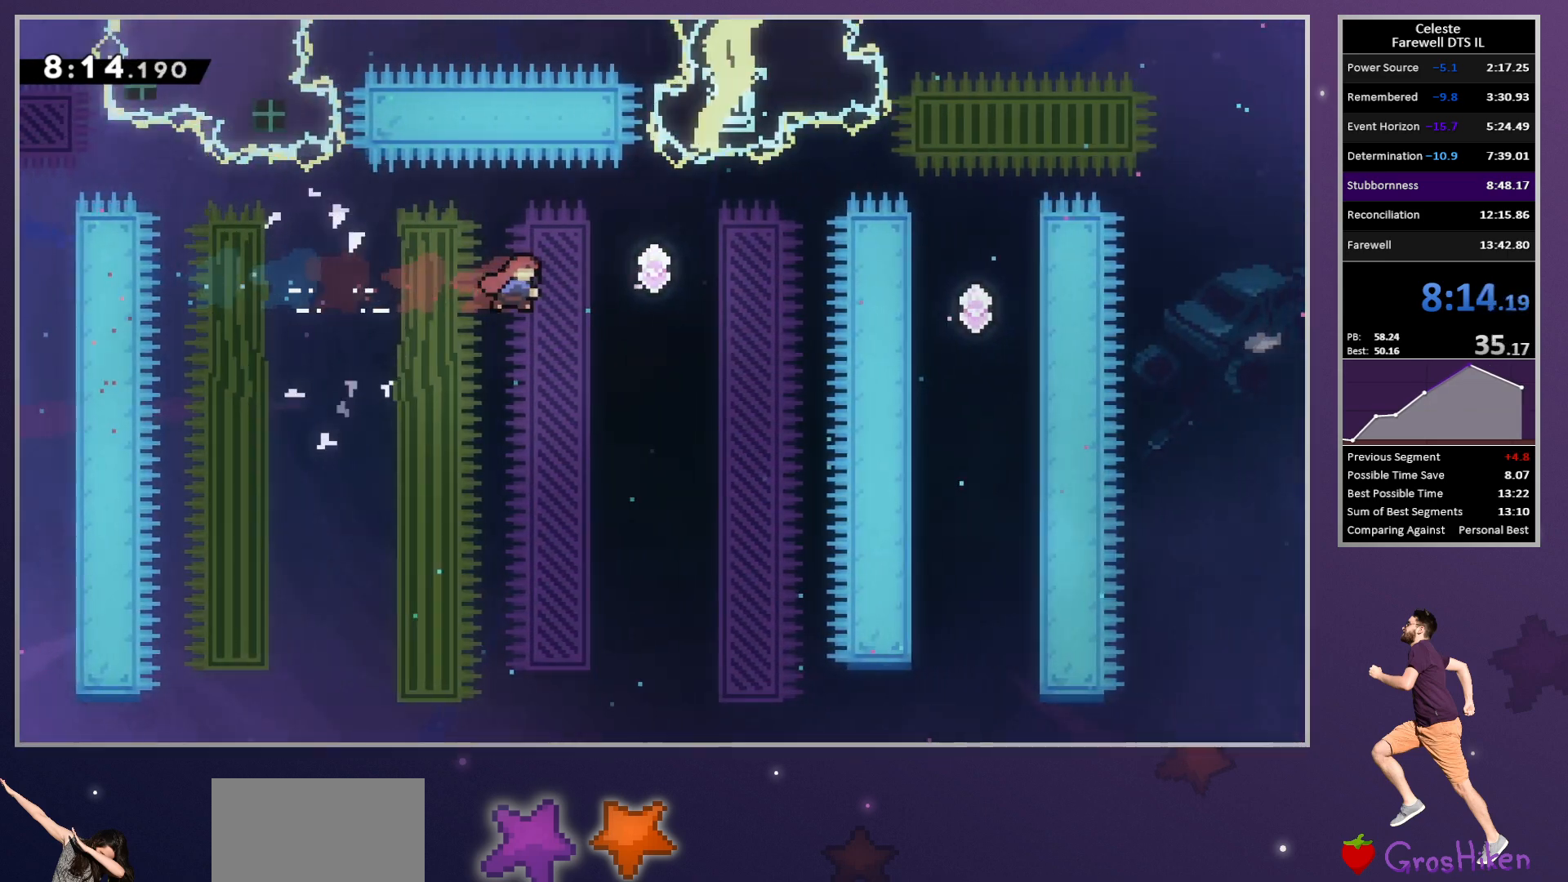
{"buttons": ["DPAD_UP", "DPAD_RIGHT"], "left_stick": "center", "button_events": [[67, "SQUARE", "up"], [117, "DPAD_RIGHT", "up"], [217, "DPAD_LEFT", "down"], [450, "DPAD_UP", "down"], [467, "DPAD_LEFT", "up"], [500, "DPAD_RIGHT", "down"]]}
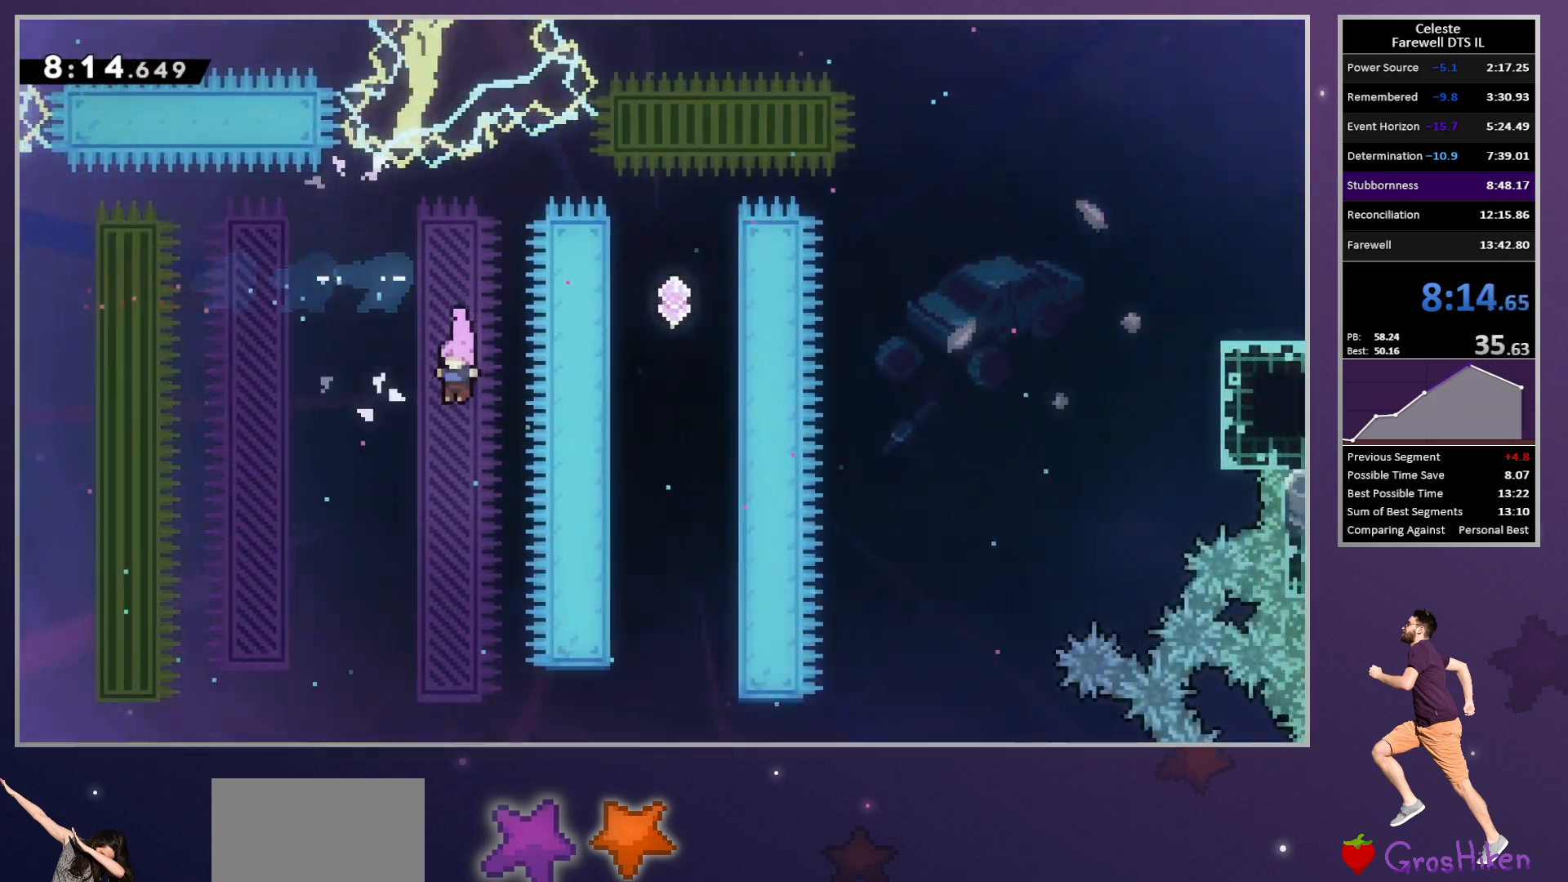
{"buttons": ["R2", "DPAD_RIGHT"], "left_stick": "center", "button_events": [[50, "SQUARE", "down"], [183, "SQUARE", "up"], [217, "DPAD_RIGHT", "up"], [233, "DPAD_UP", "up"], [350, "DPAD_RIGHT", "down"], [383, "SQUARE", "down"], [467, "R2", "down"], [500, "SQUARE", "up"]]}
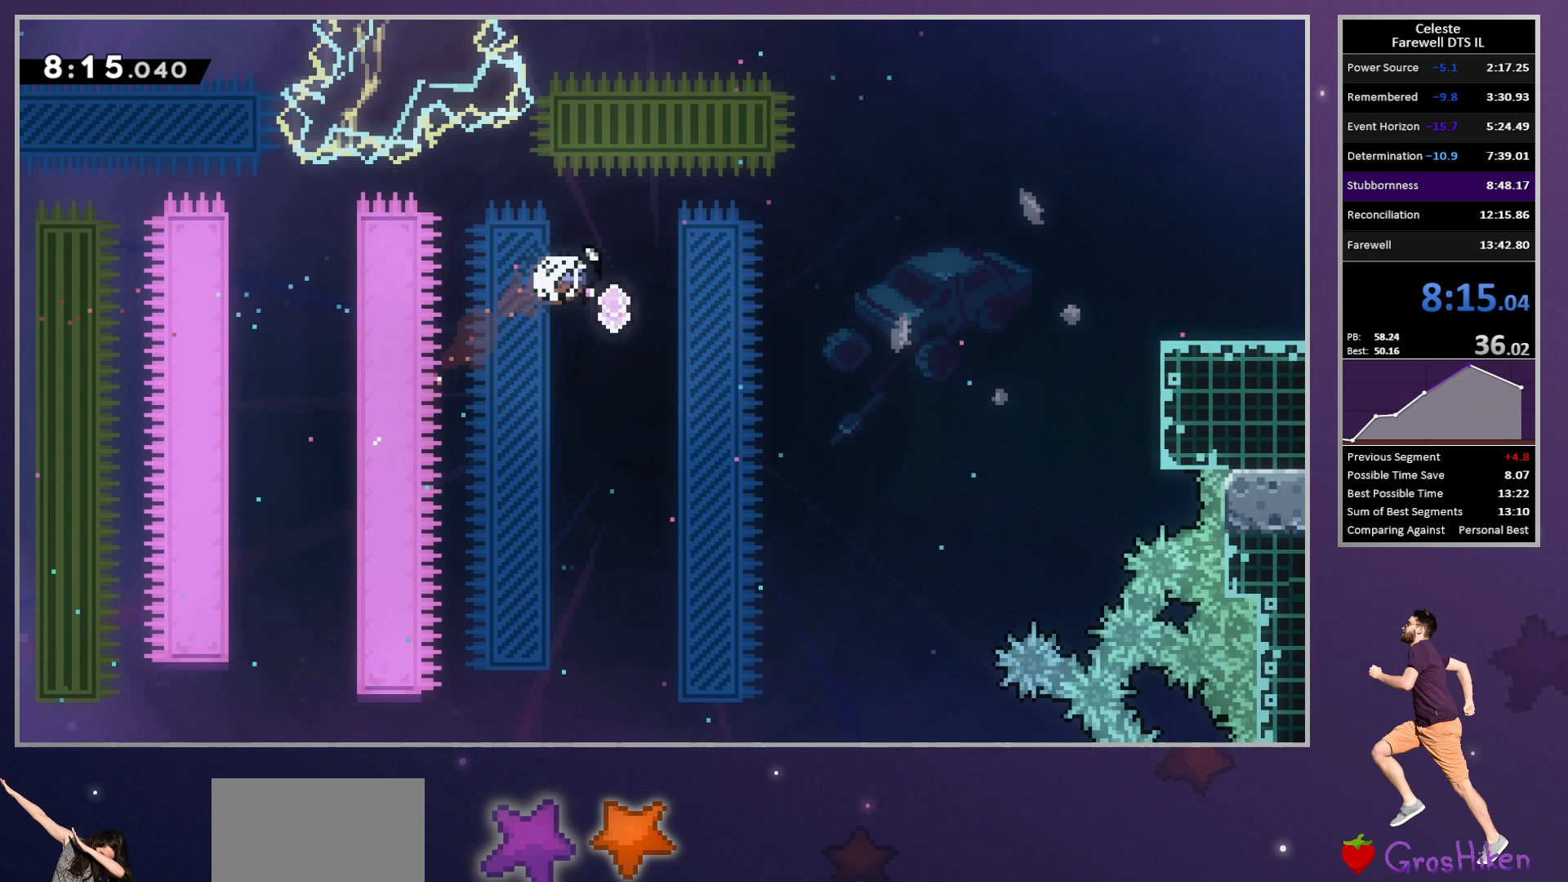
{"buttons": ["R2", "DPAD_RIGHT"], "left_stick": "center", "button_events": [[200, "SQUARE", "down"], [333, "SQUARE", "up"]]}
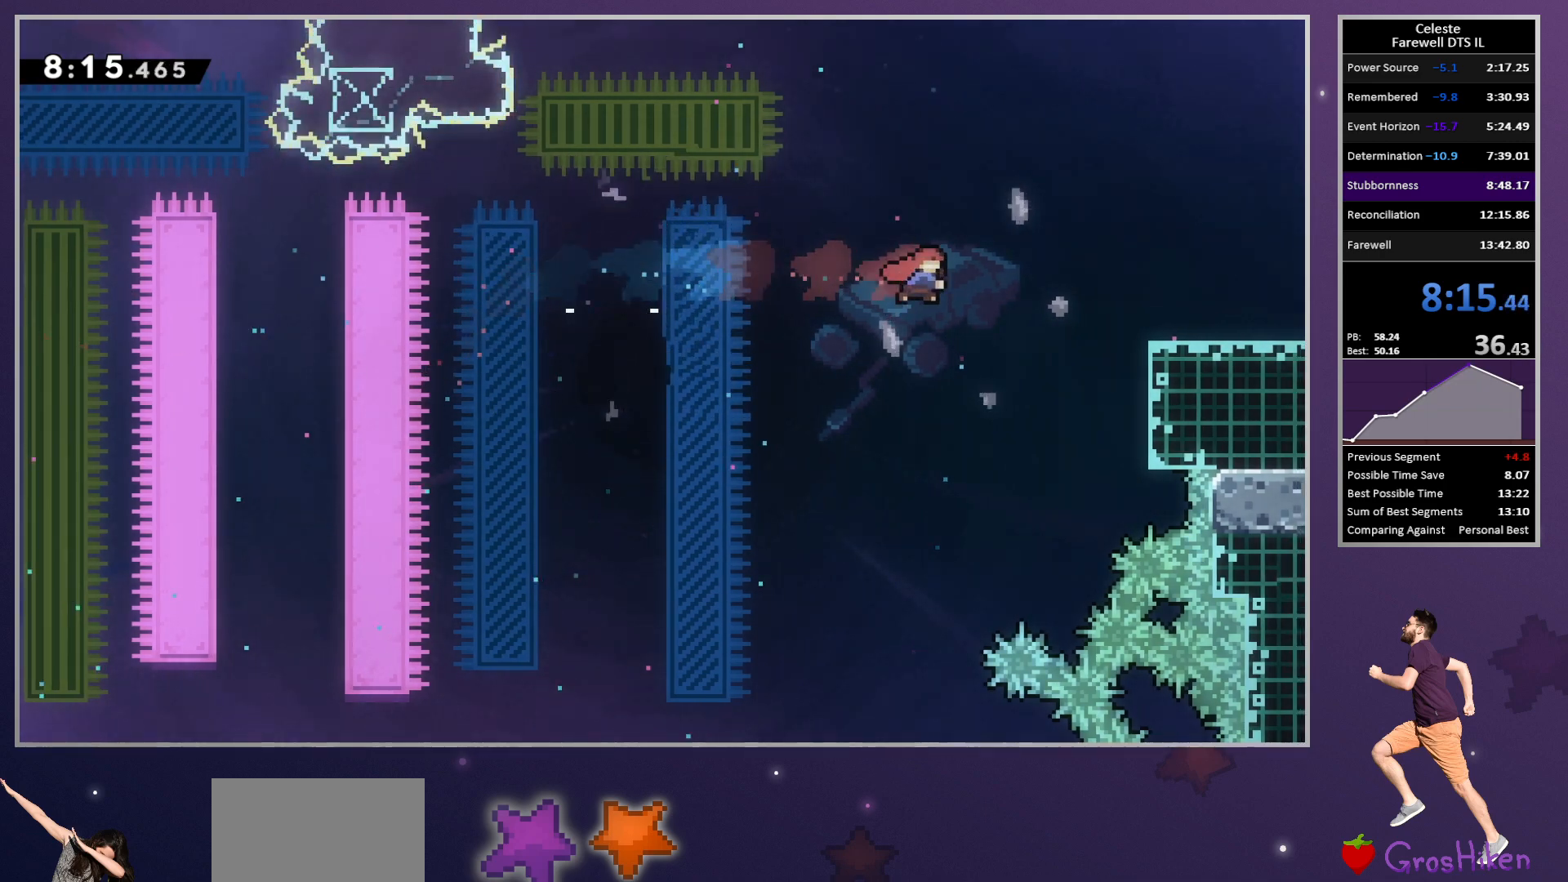
{"buttons": ["SQUARE", "R2", "DPAD_UP", "DPAD_RIGHT"], "left_stick": "center", "button_events": [[50, "SQUARE", "down"], [183, "SQUARE", "up"], [300, "DPAD_UP", "down"], [450, "SQUARE", "down"]]}
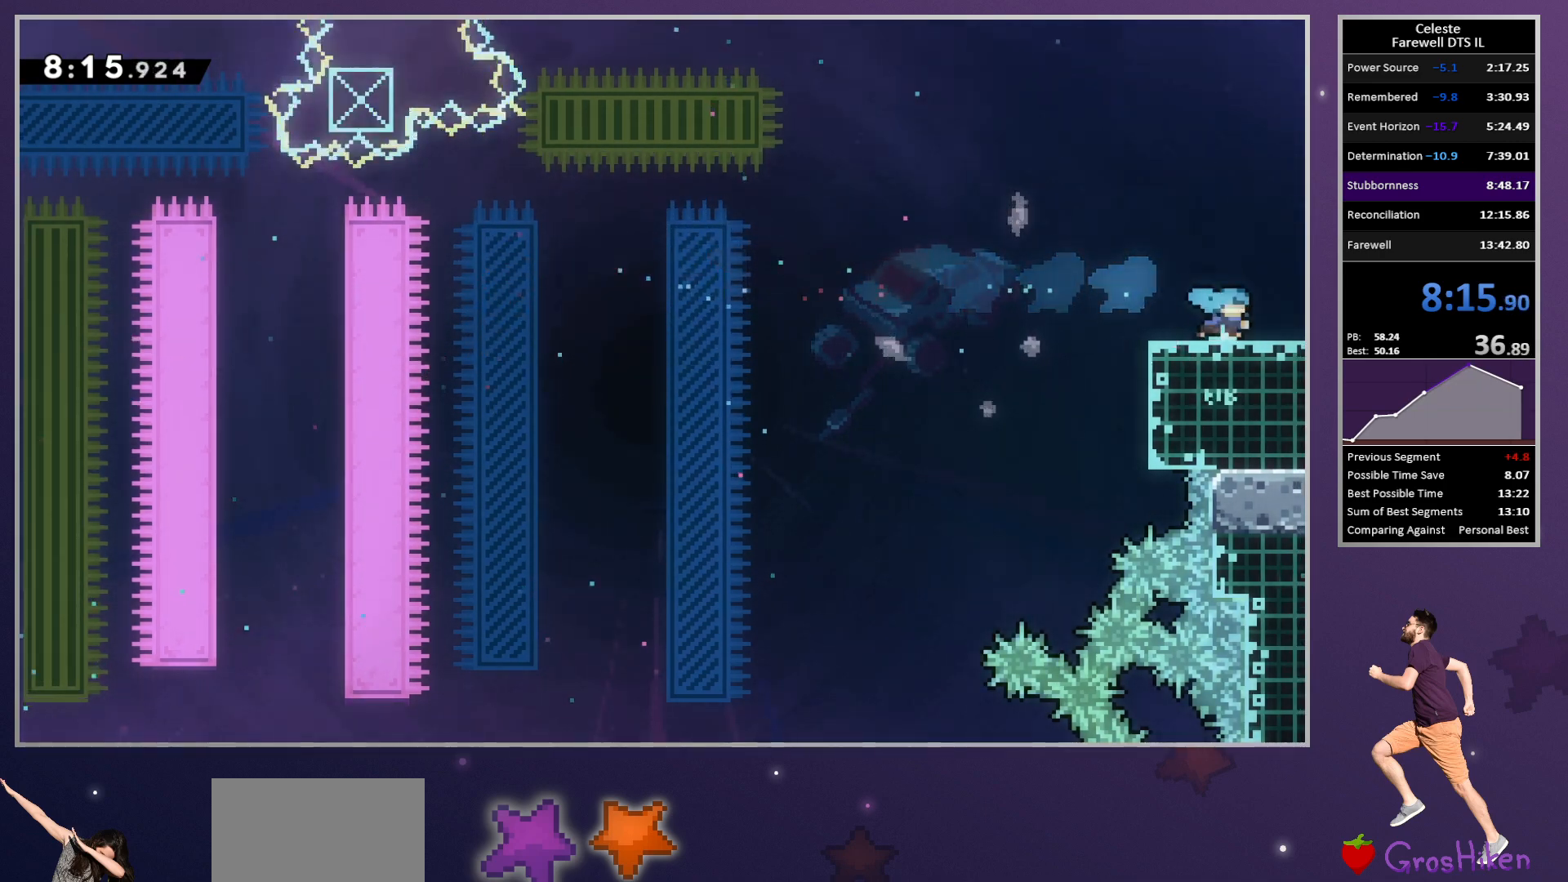
{"buttons": ["R2", "DPAD_UP", "DPAD_RIGHT"], "left_stick": "center", "button_events": [[100, "SQUARE", "up"]]}
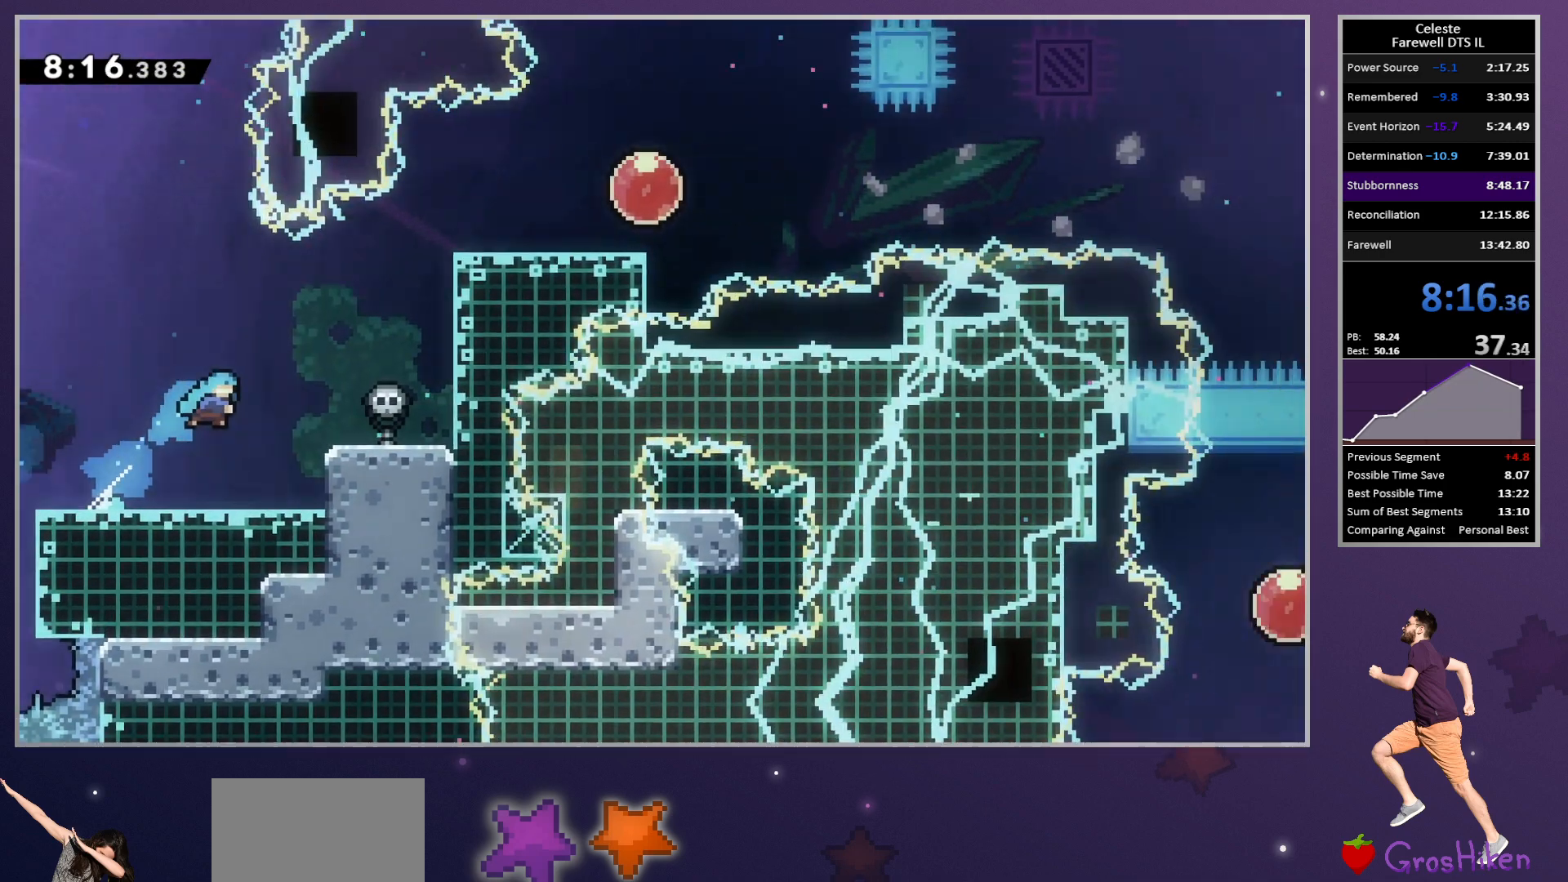
{"buttons": ["SQUARE", "R2", "DPAD_UP", "DPAD_RIGHT"], "left_stick": "center", "button_events": [[450, "SQUARE", "down"]]}
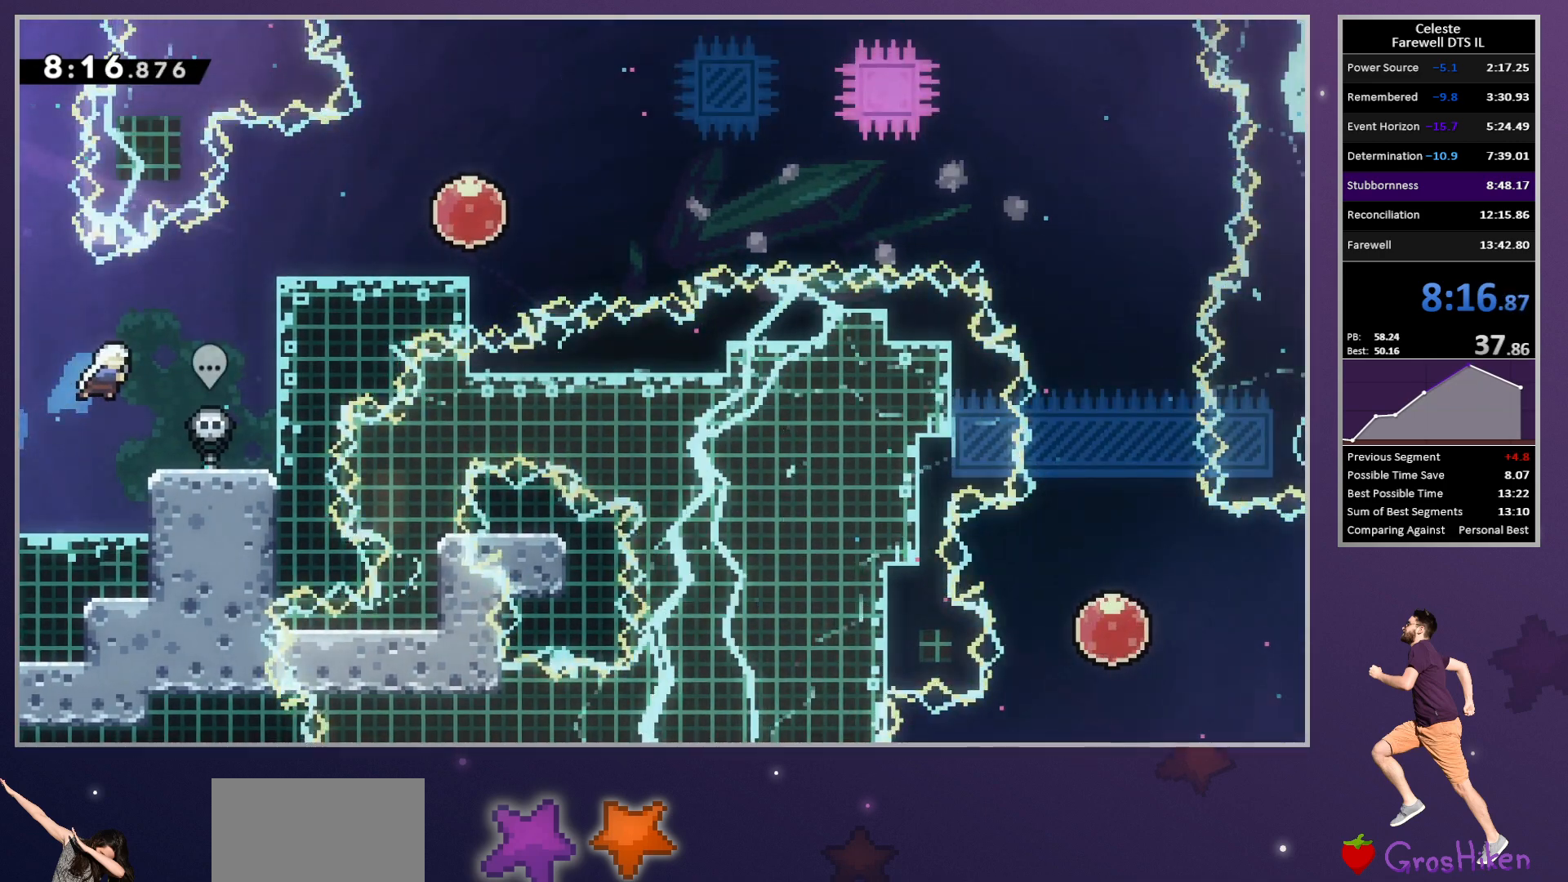
{"buttons": ["DPAD_RIGHT"], "left_stick": "center", "button_events": [[117, "SQUARE", "up"], [150, "DPAD_UP", "up"], [267, "R2", "up"]]}
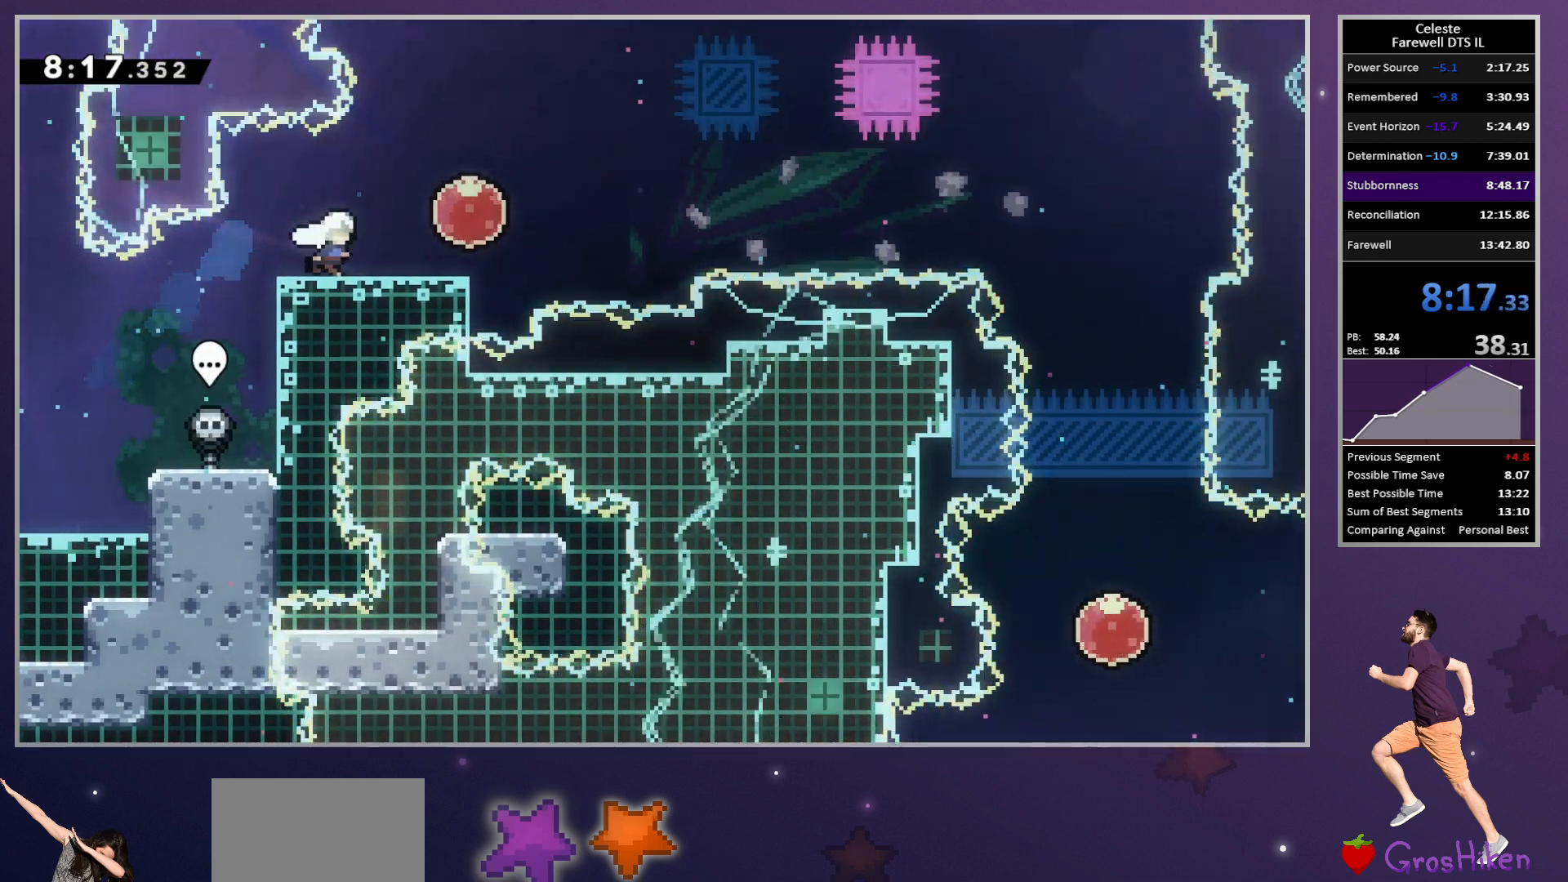
{"buttons": ["SQUARE", "DPAD_RIGHT"], "left_stick": "center", "button_events": [[133, "DPAD_RIGHT", "up"], [433, "DPAD_RIGHT", "down"], [450, "SQUARE", "down"]]}
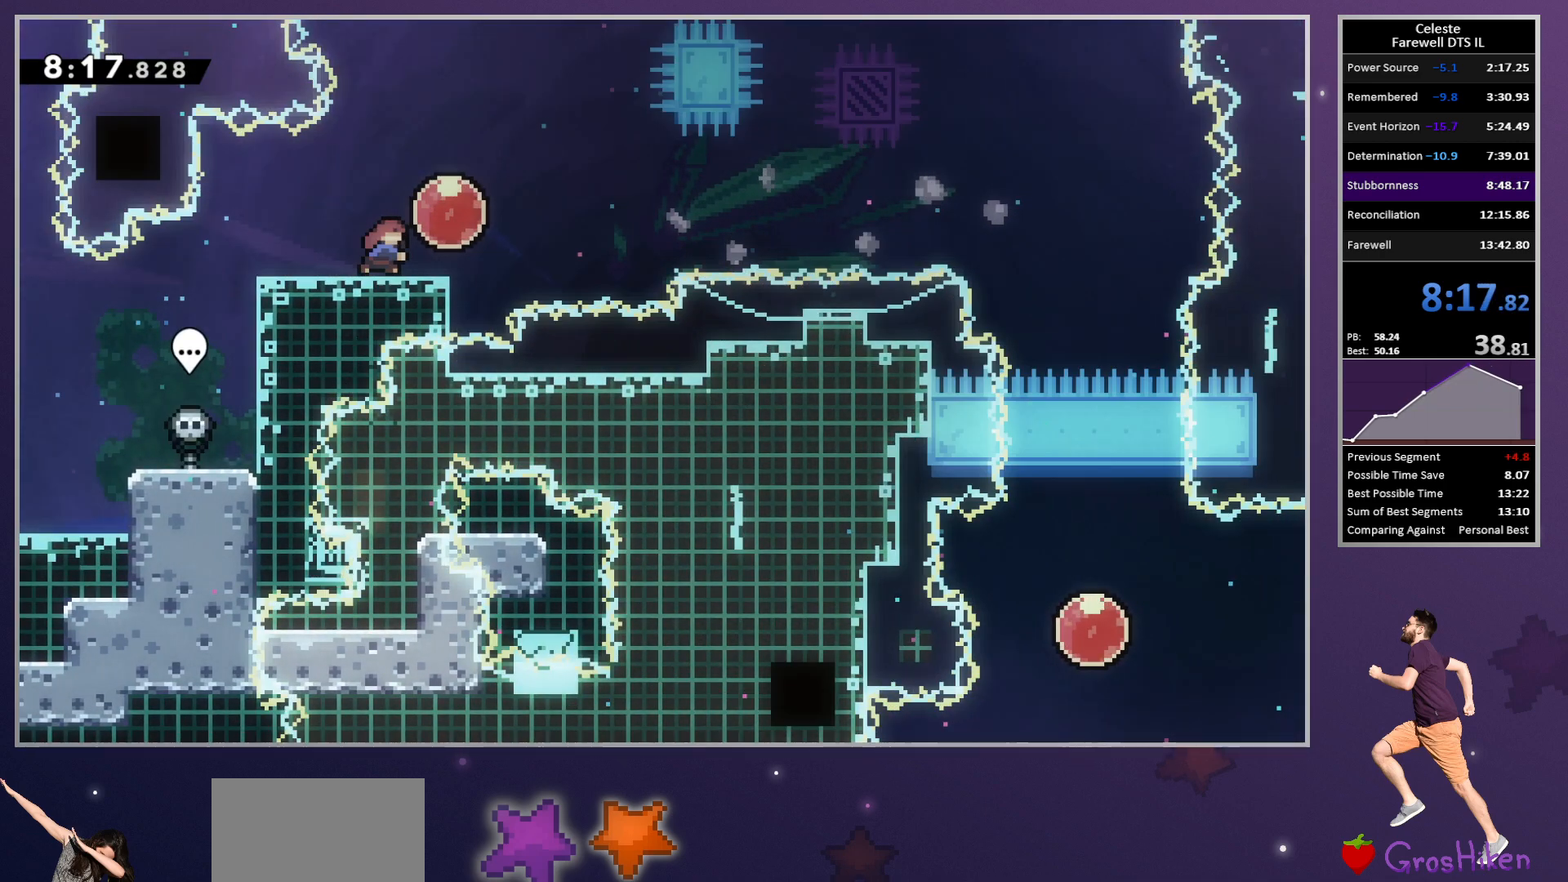
{"buttons": ["DPAD_DOWN"], "left_stick": "center", "button_events": [[50, "SQUARE", "up"], [100, "SQUARE", "down"], [200, "SQUARE", "up"], [267, "DPAD_RIGHT", "up"], [367, "DPAD_DOWN", "down"]]}
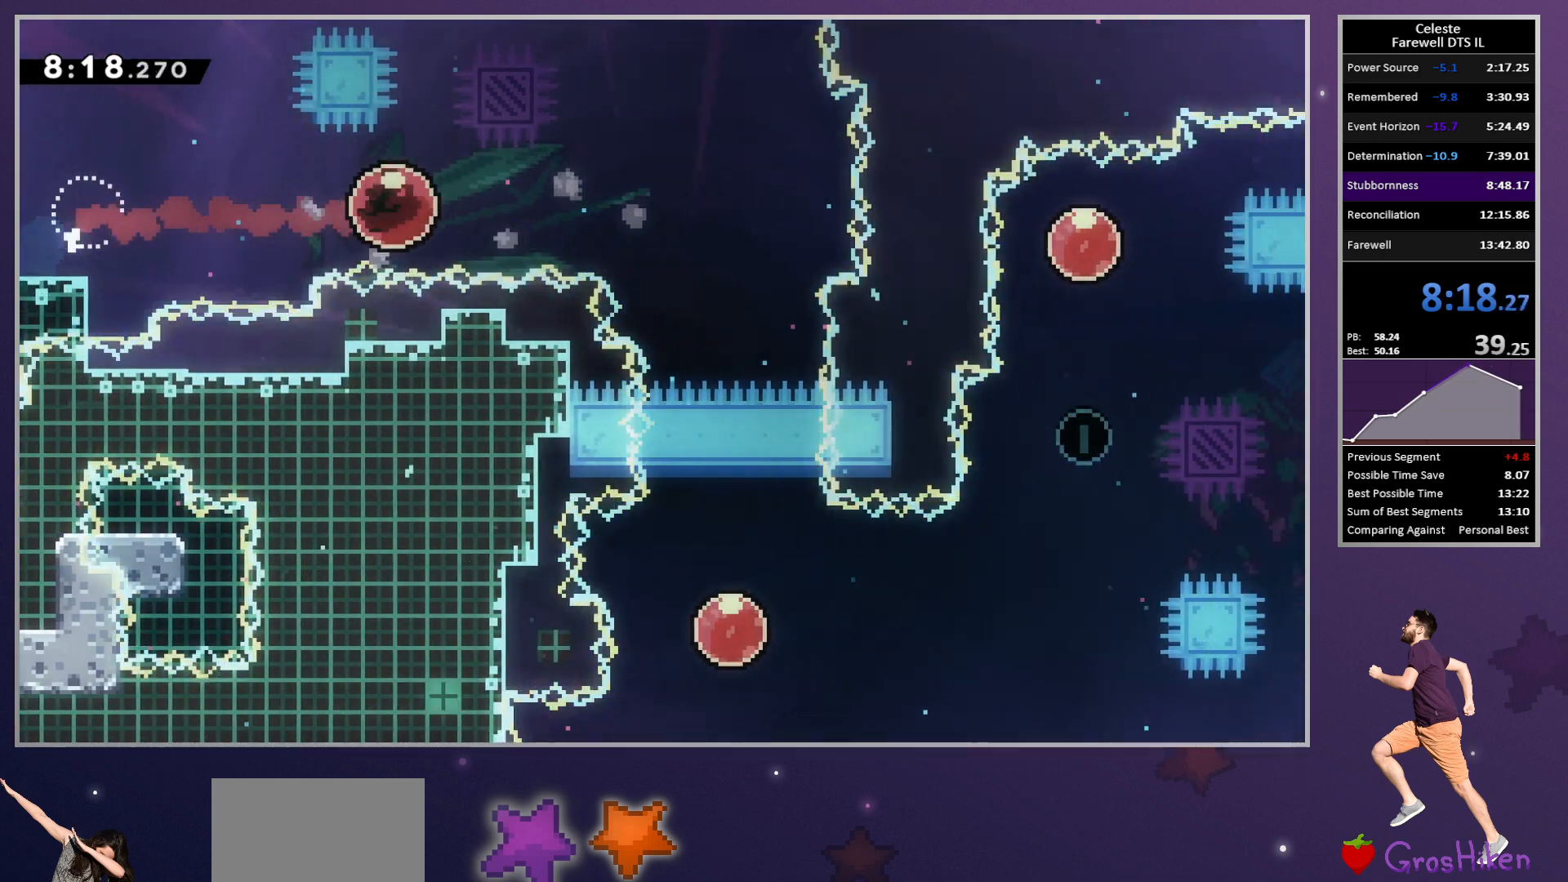
{"buttons": ["DPAD_DOWN"], "left_stick": "center", "button_events": [[317, "SQUARE", "down"], [450, "SQUARE", "up"]]}
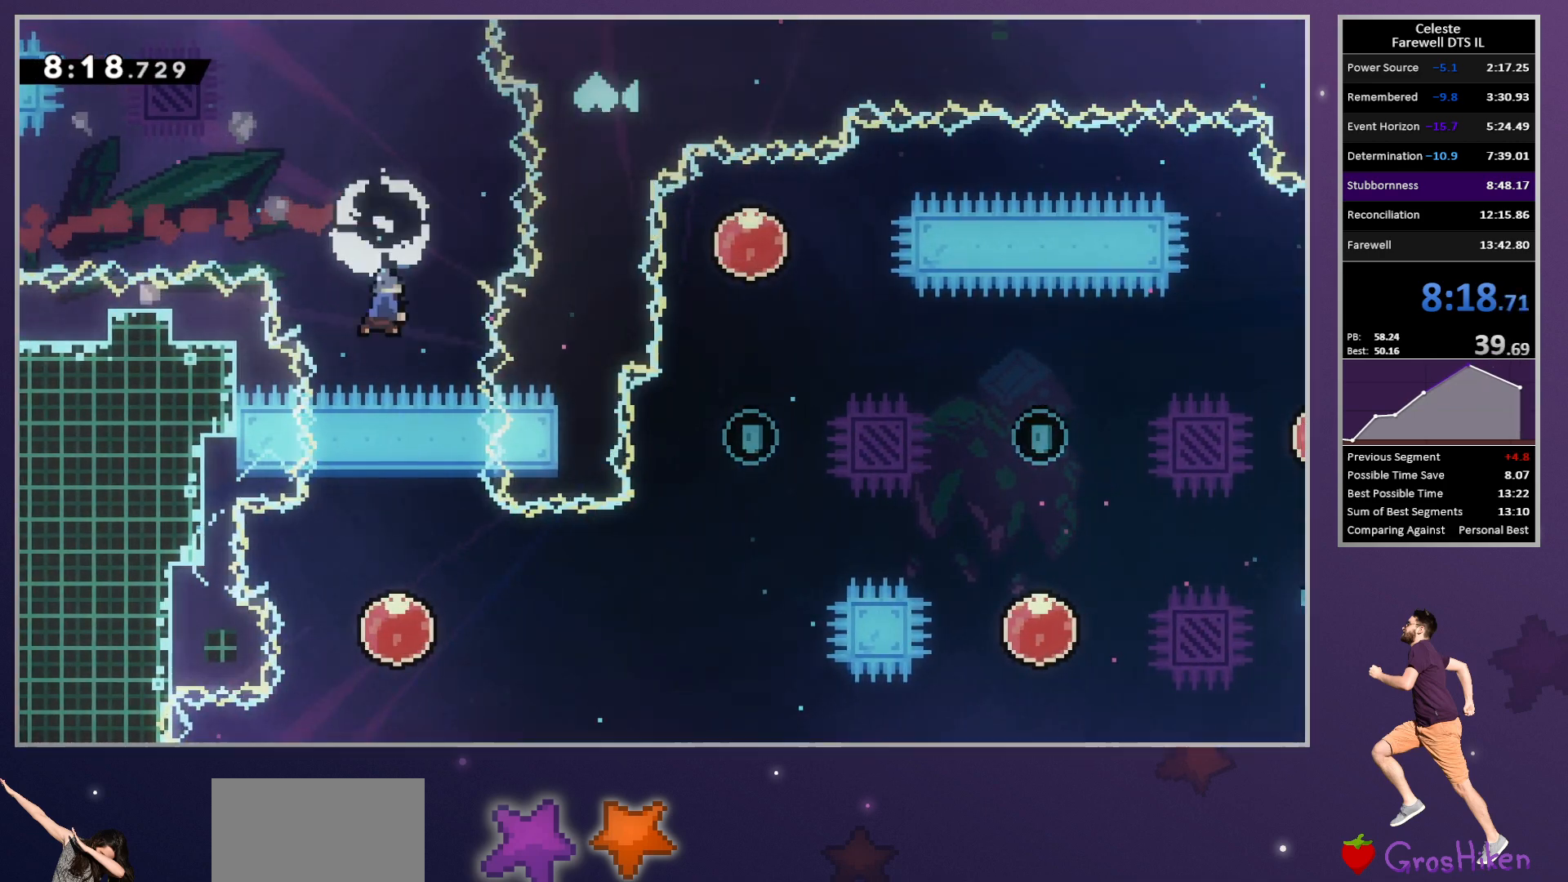
{"buttons": ["DPAD_RIGHT"], "left_stick": "center", "button_events": [[233, "DPAD_RIGHT", "down"], [267, "DPAD_DOWN", "up"], [283, "SQUARE", "down"], [400, "SQUARE", "up"]]}
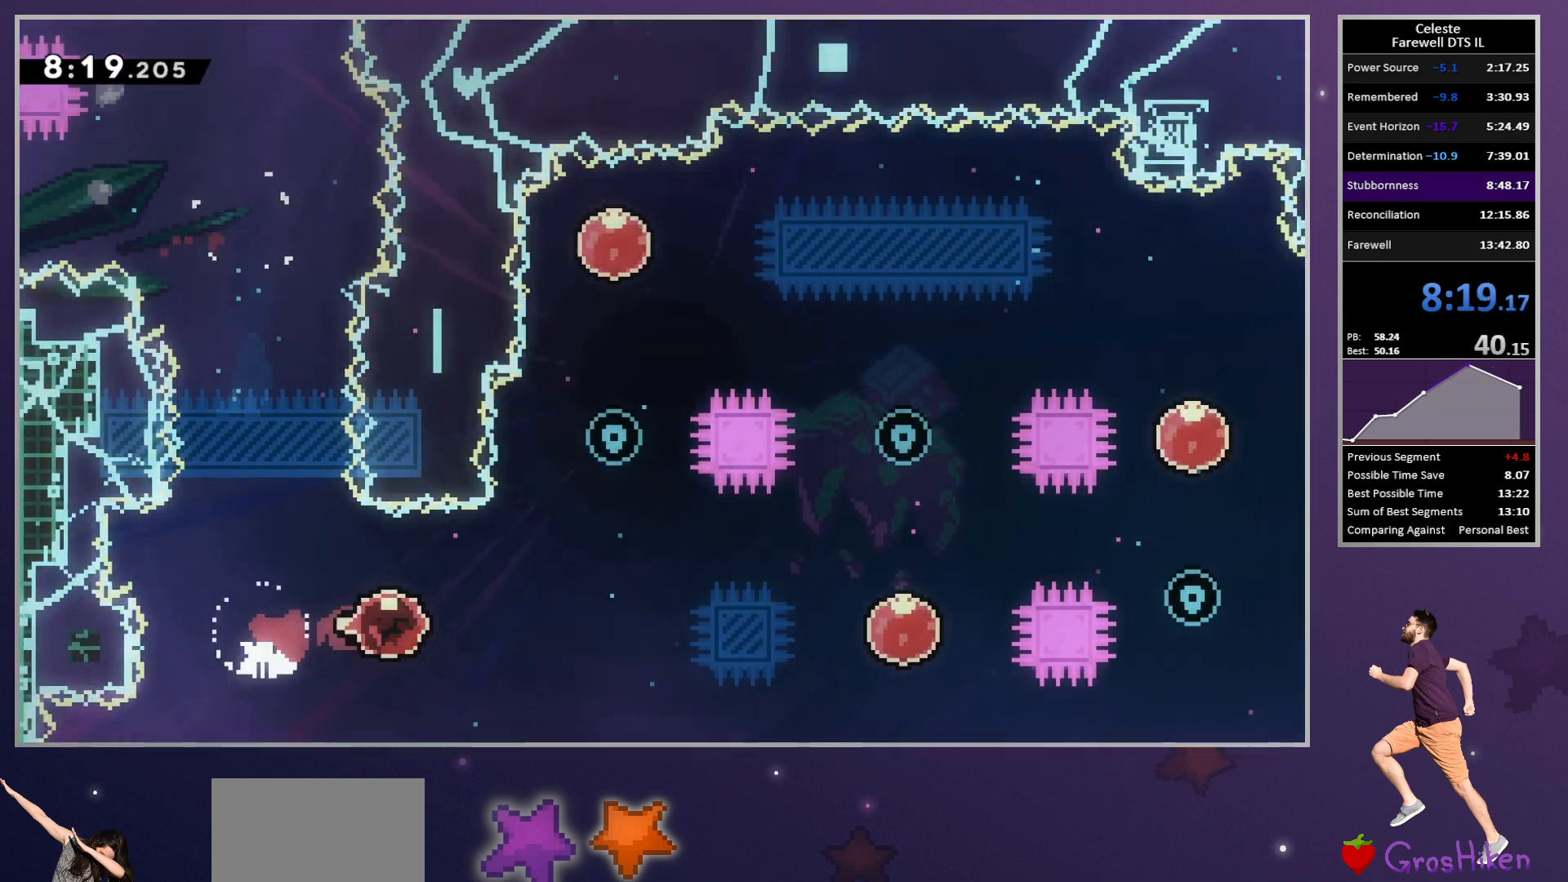
{"buttons": ["SQUARE", "DPAD_RIGHT"], "left_stick": "center", "button_events": [[500, "SQUARE", "down"]]}
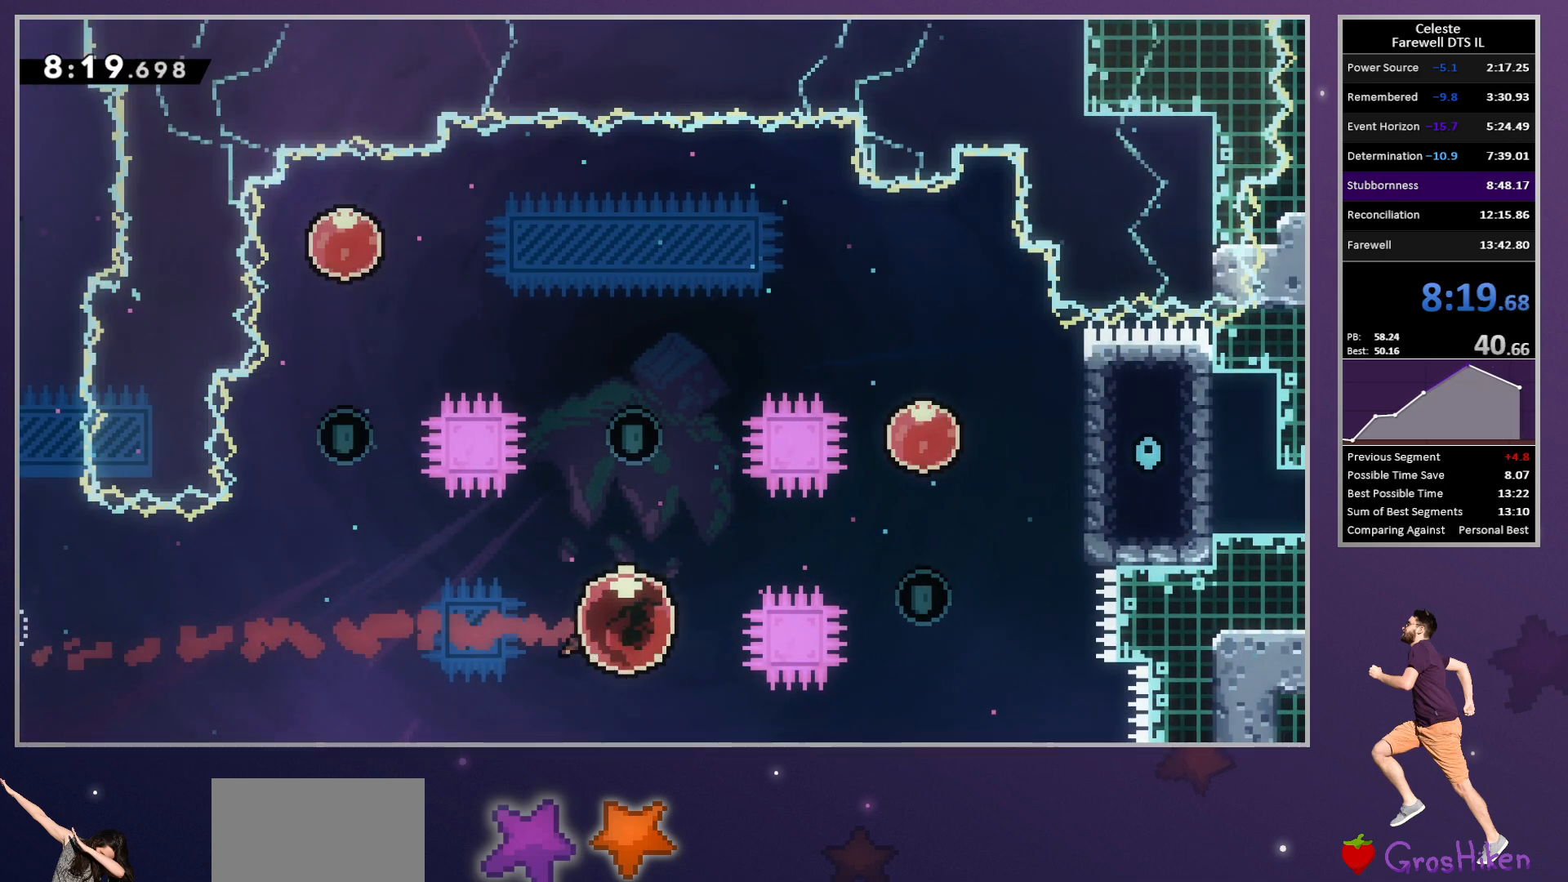
{"buttons": ["DPAD_UP"], "left_stick": "center", "button_events": [[133, "SQUARE", "up"], [300, "DPAD_UP", "down"], [317, "DPAD_RIGHT", "up"], [367, "SQUARE", "down"], [467, "SQUARE", "up"]]}
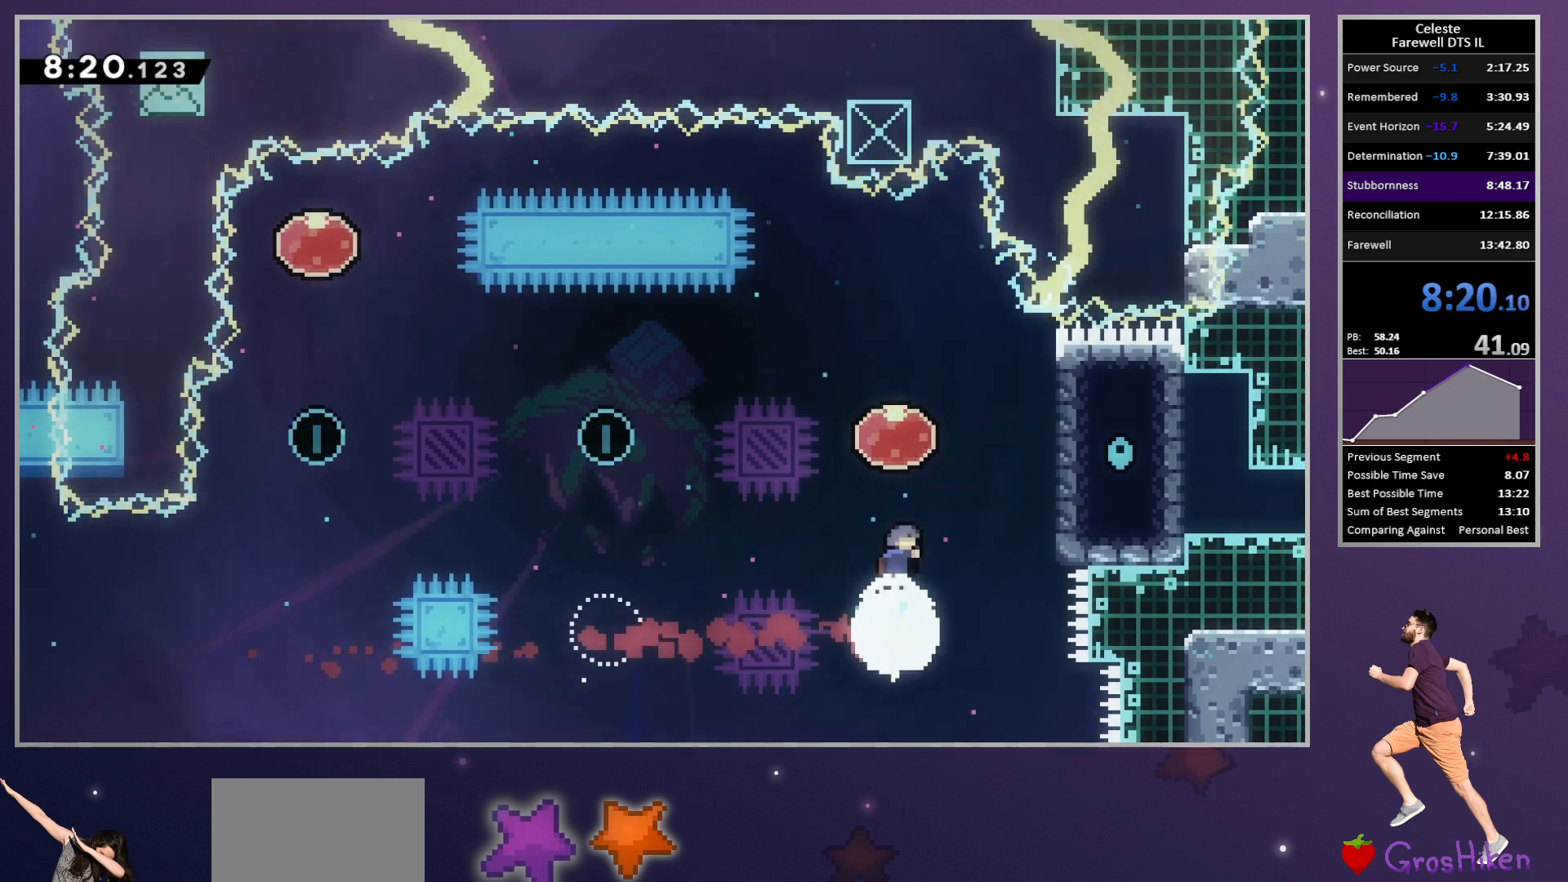
{"buttons": [], "left_stick": "center", "button_events": [[17, "DPAD_LEFT", "down"], [17, "DPAD_UP", "up"], [67, "SQUARE", "down"], [167, "SQUARE", "up"], [233, "DPAD_LEFT", "up"]]}
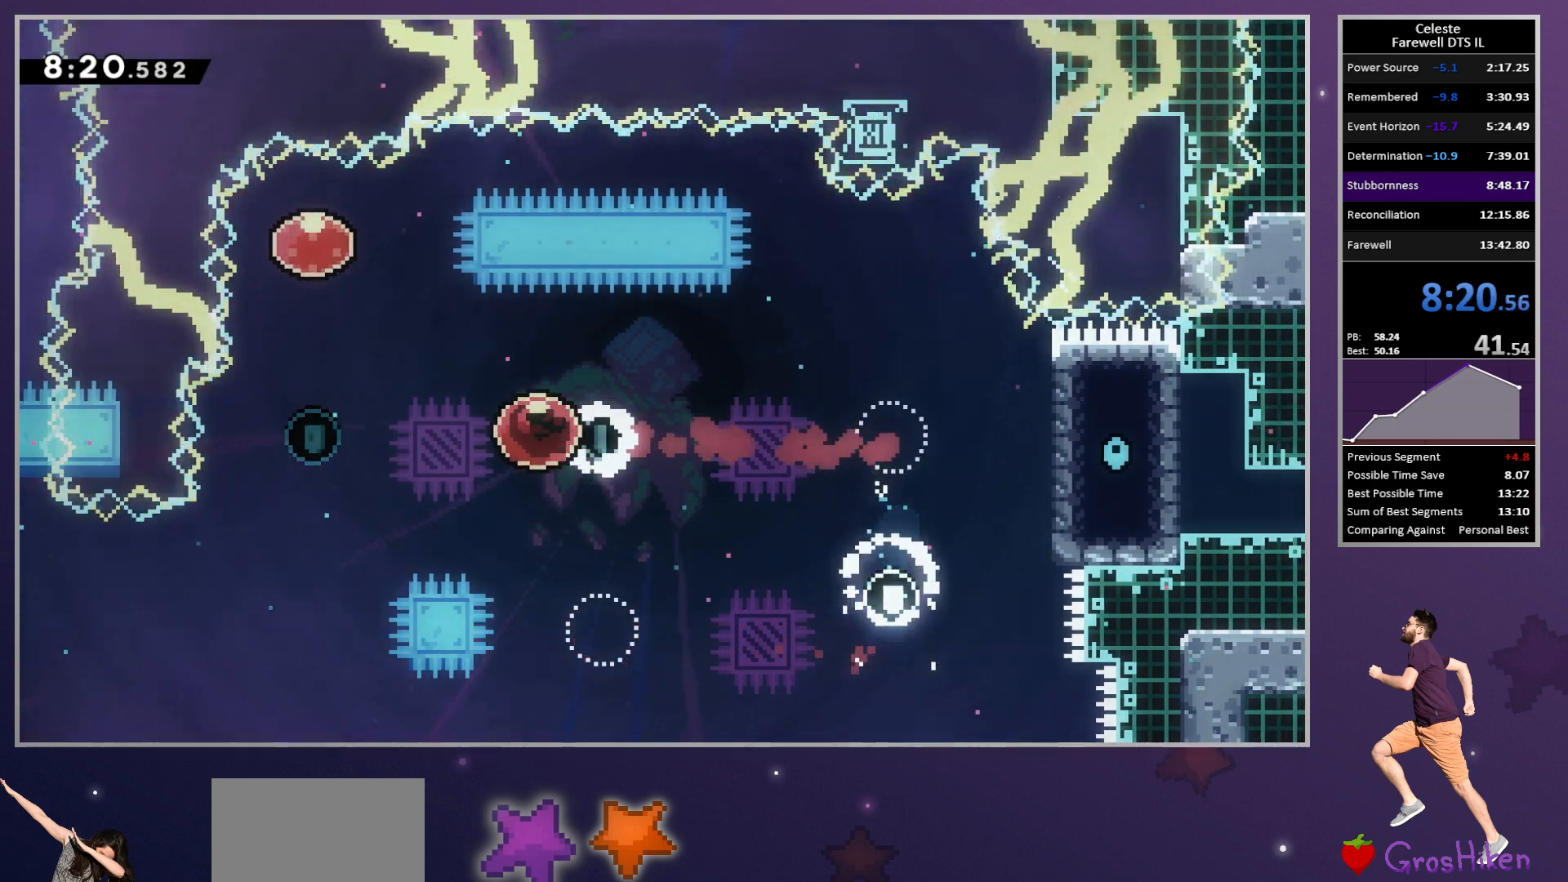
{"buttons": ["SQUARE", "DPAD_RIGHT"], "left_stick": "center", "button_events": [[200, "DPAD_UP", "down"], [217, "SQUARE", "down"], [333, "SQUARE", "up"], [350, "DPAD_RIGHT", "down"], [367, "DPAD_UP", "up"], [433, "SQUARE", "down"]]}
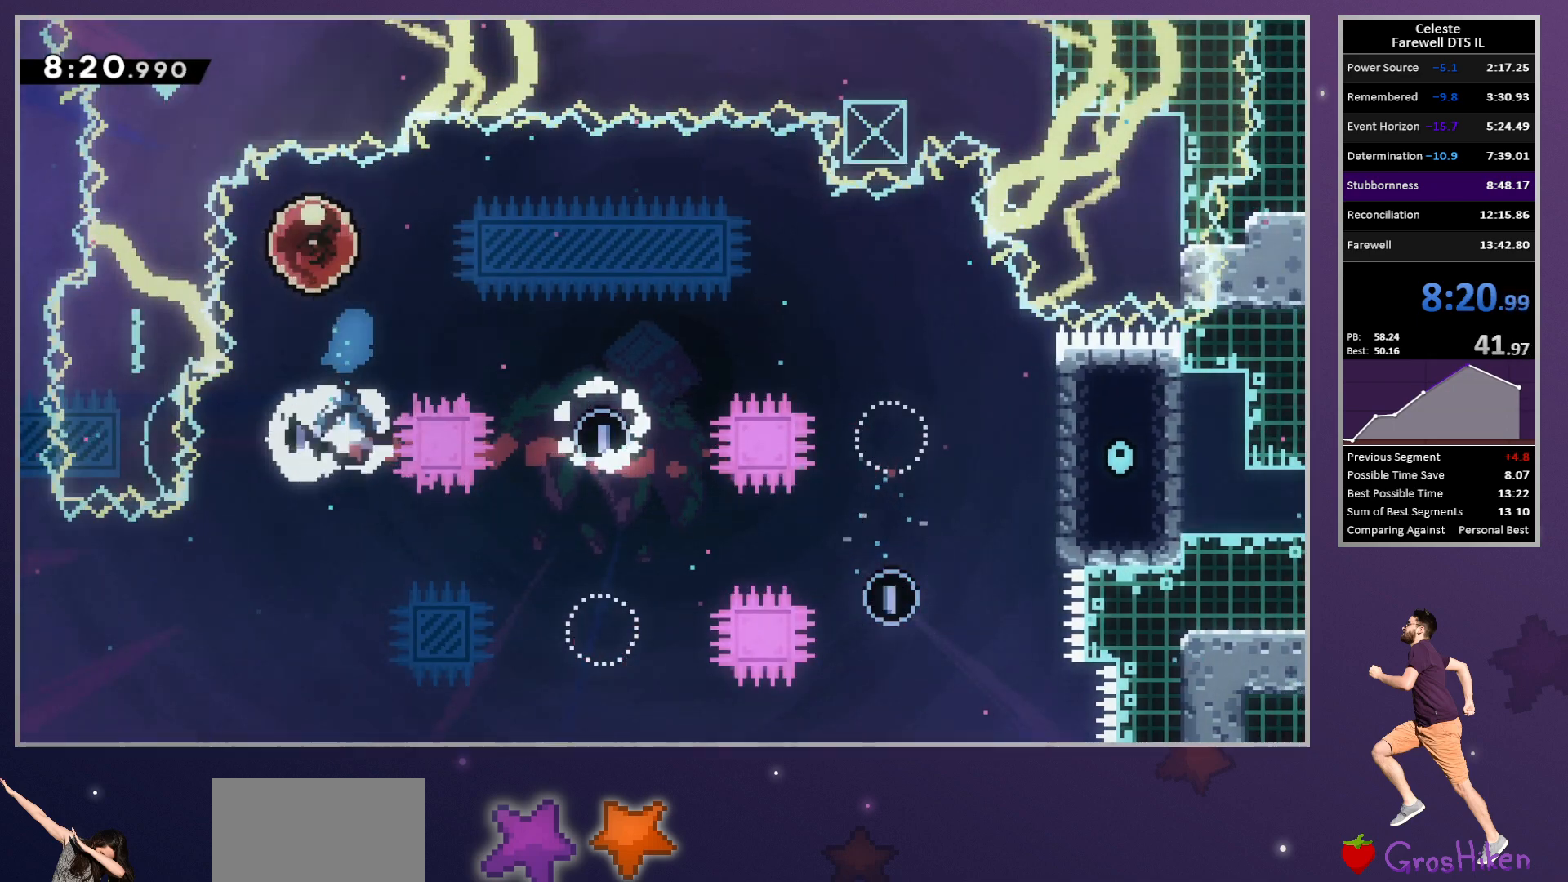
{"buttons": ["SQUARE", "DPAD_DOWN", "DPAD_RIGHT"], "left_stick": "center", "button_events": [[67, "SQUARE", "up"], [150, "DPAD_DOWN", "down"], [467, "SQUARE", "down"]]}
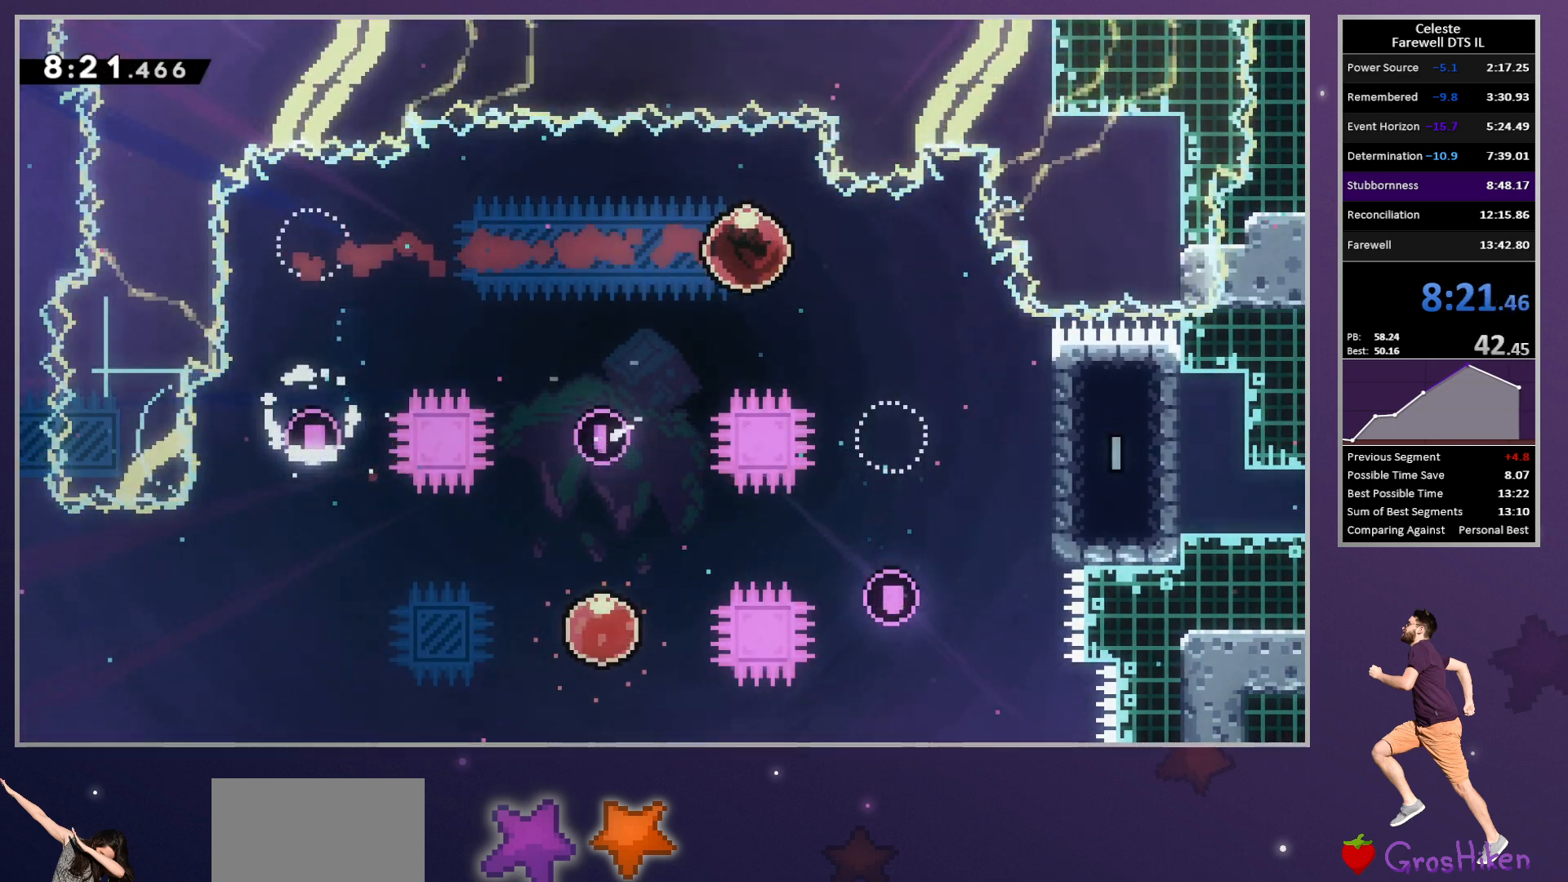
{"buttons": ["CROSS", "DPAD_DOWN", "DPAD_RIGHT"], "left_stick": "center", "button_events": [[100, "SQUARE", "up"], [450, "CROSS", "down"]]}
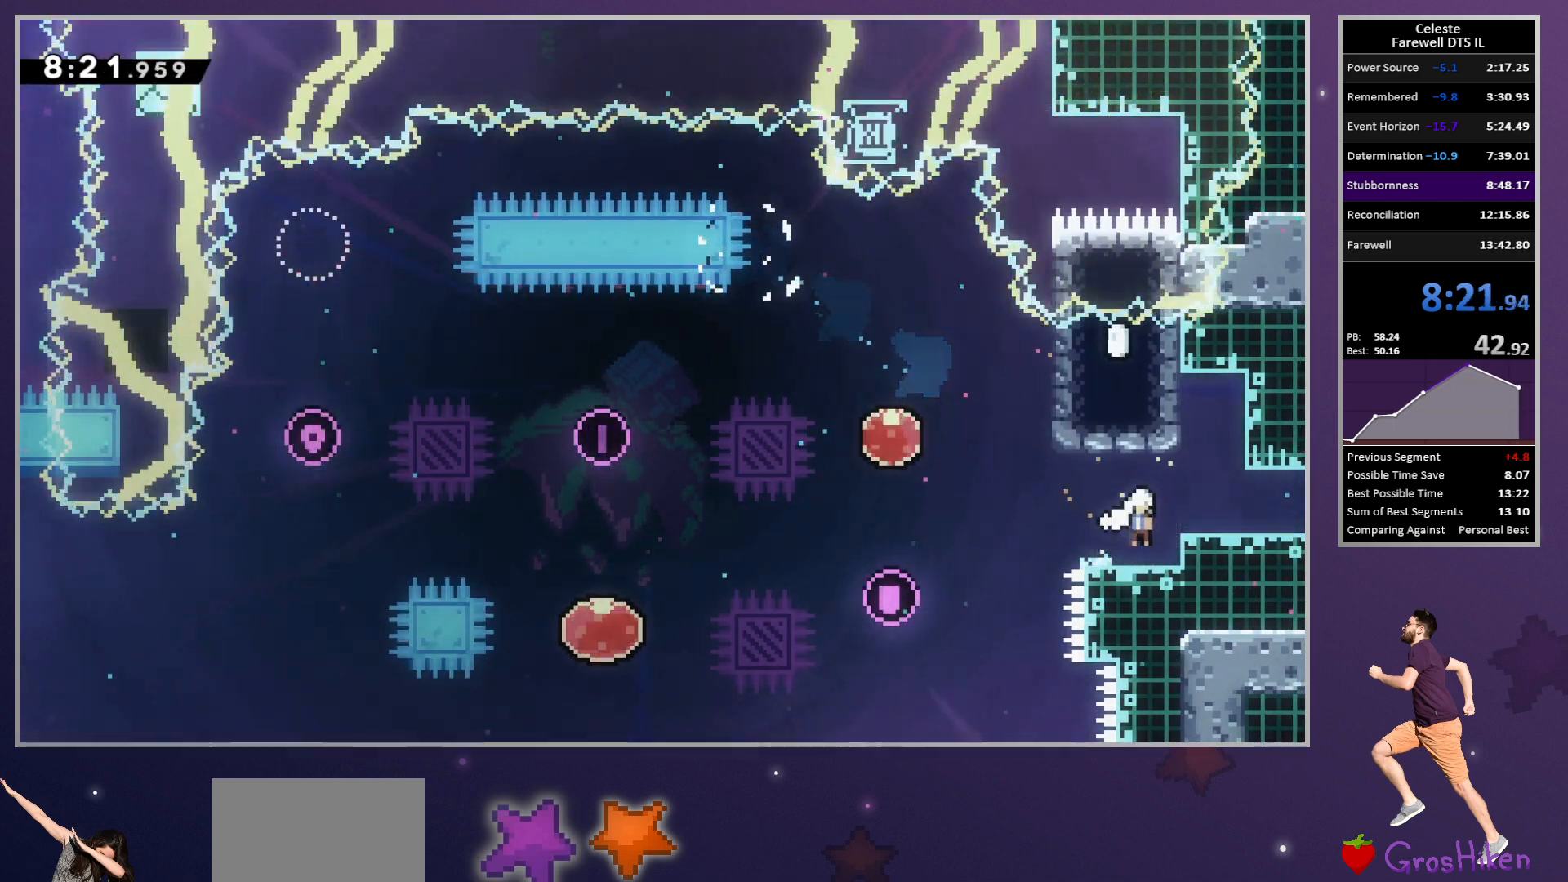
{"buttons": ["DPAD_RIGHT"], "left_stick": "center", "button_events": [[67, "SQUARE", "down"], [133, "CROSS", "up"], [217, "SQUARE", "up"], [333, "DPAD_DOWN", "up"]]}
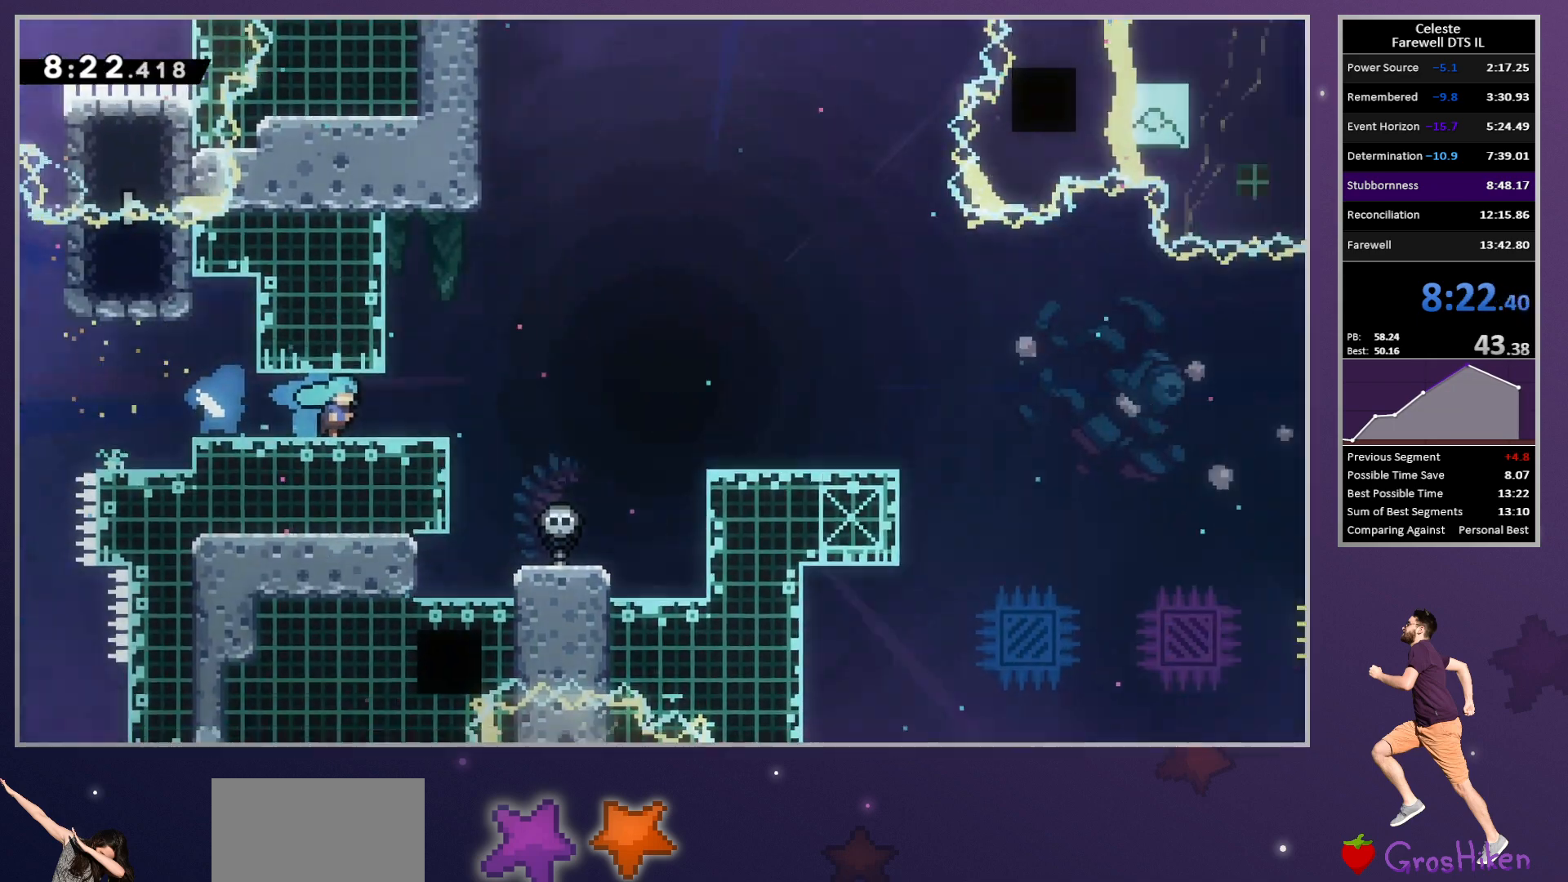
{"buttons": ["CROSS", "DPAD_RIGHT"], "left_stick": "center", "button_events": [[400, "CROSS", "down"]]}
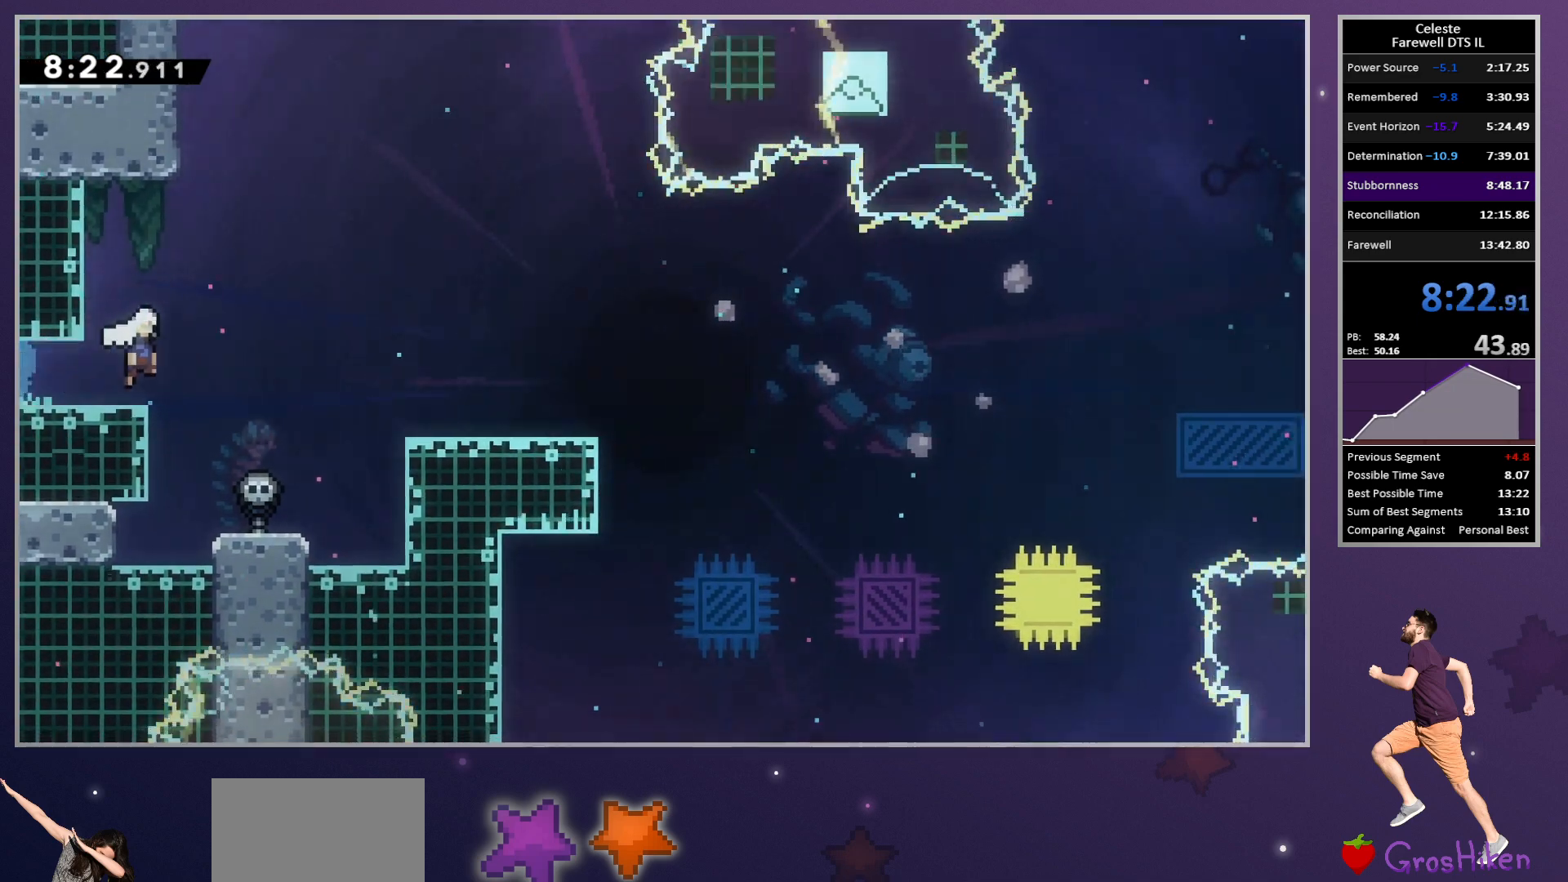
{"buttons": ["CROSS", "DPAD_RIGHT"], "left_stick": "center", "button_events": [[50, "CROSS", "up"], [167, "DPAD_DOWN", "down"], [200, "SQUARE", "down"], [333, "SQUARE", "up"], [400, "CROSS", "down"], [400, "DPAD_DOWN", "up"]]}
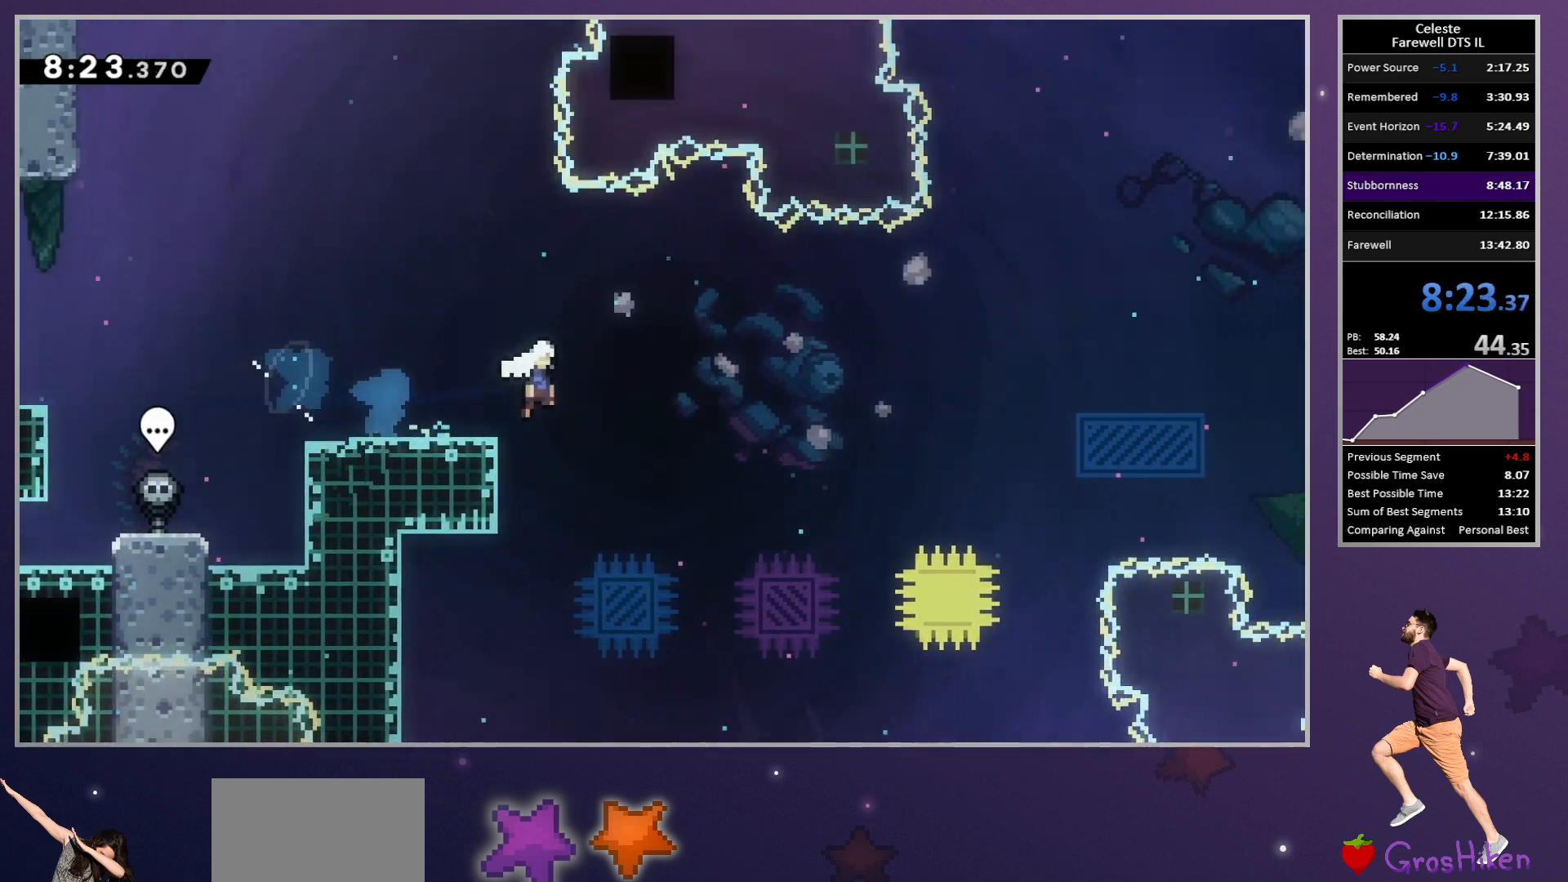
{"buttons": [], "left_stick": "center", "button_events": [[317, "SQUARE", "down"], [350, "CROSS", "up"], [450, "SQUARE", "up"], [500, "DPAD_RIGHT", "up"]]}
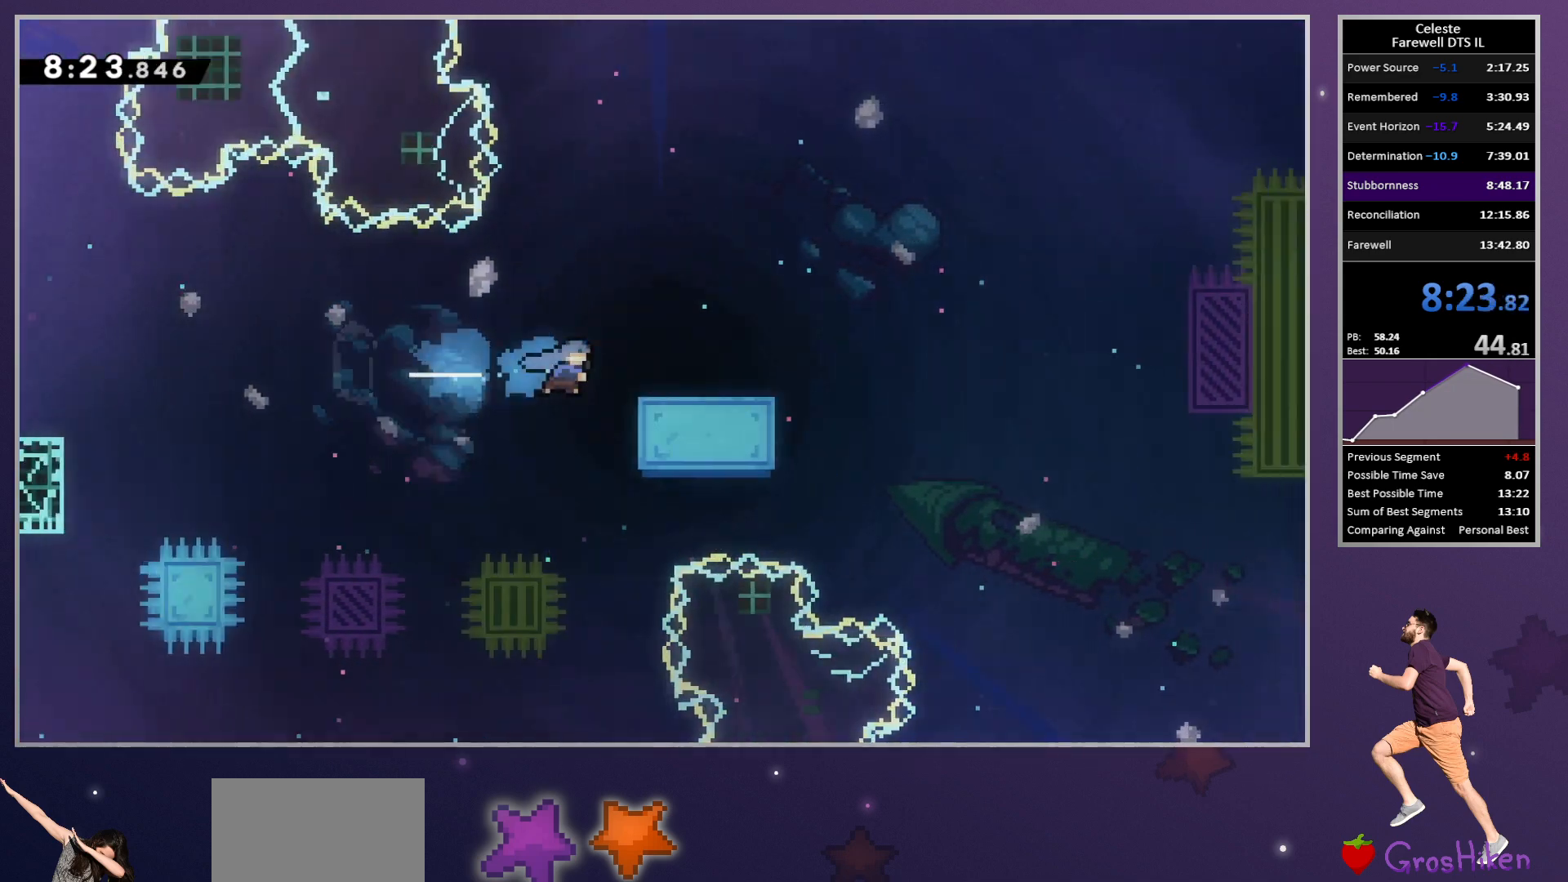
{"buttons": ["DPAD_UP", "DPAD_RIGHT"], "left_stick": "center", "button_events": [[150, "DPAD_DOWN", "down"], [150, "DPAD_RIGHT", "down"], [167, "SQUARE", "down"], [283, "SQUARE", "up"], [383, "CROSS", "down"], [417, "DPAD_DOWN", "up"], [450, "DPAD_UP", "down"], [467, "CROSS", "up"]]}
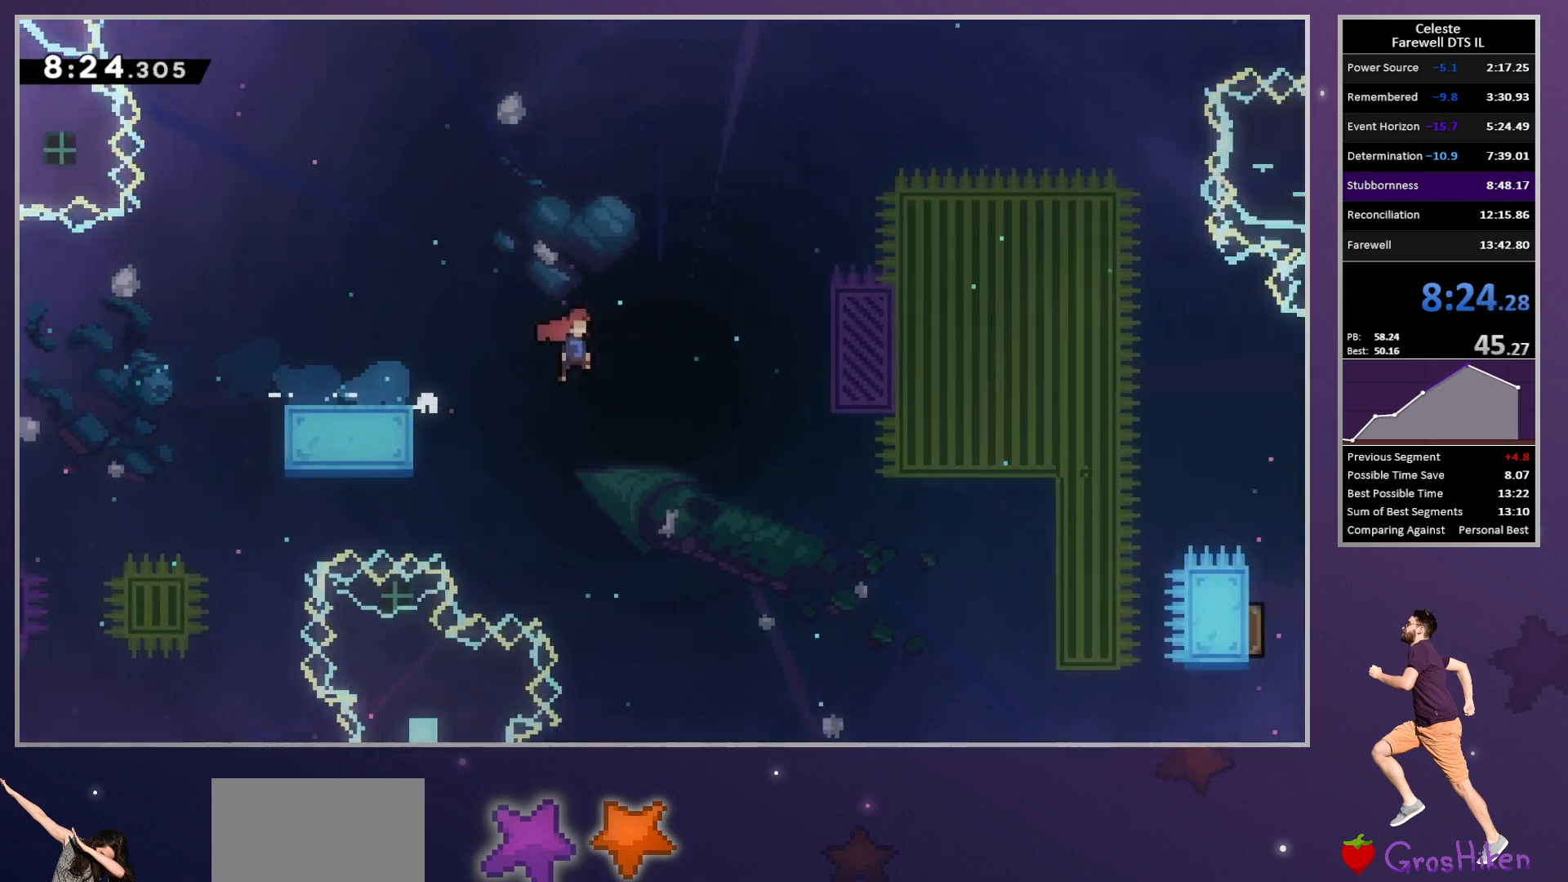
{"buttons": ["DPAD_UP", "DPAD_RIGHT"], "left_stick": "center", "button_events": []}